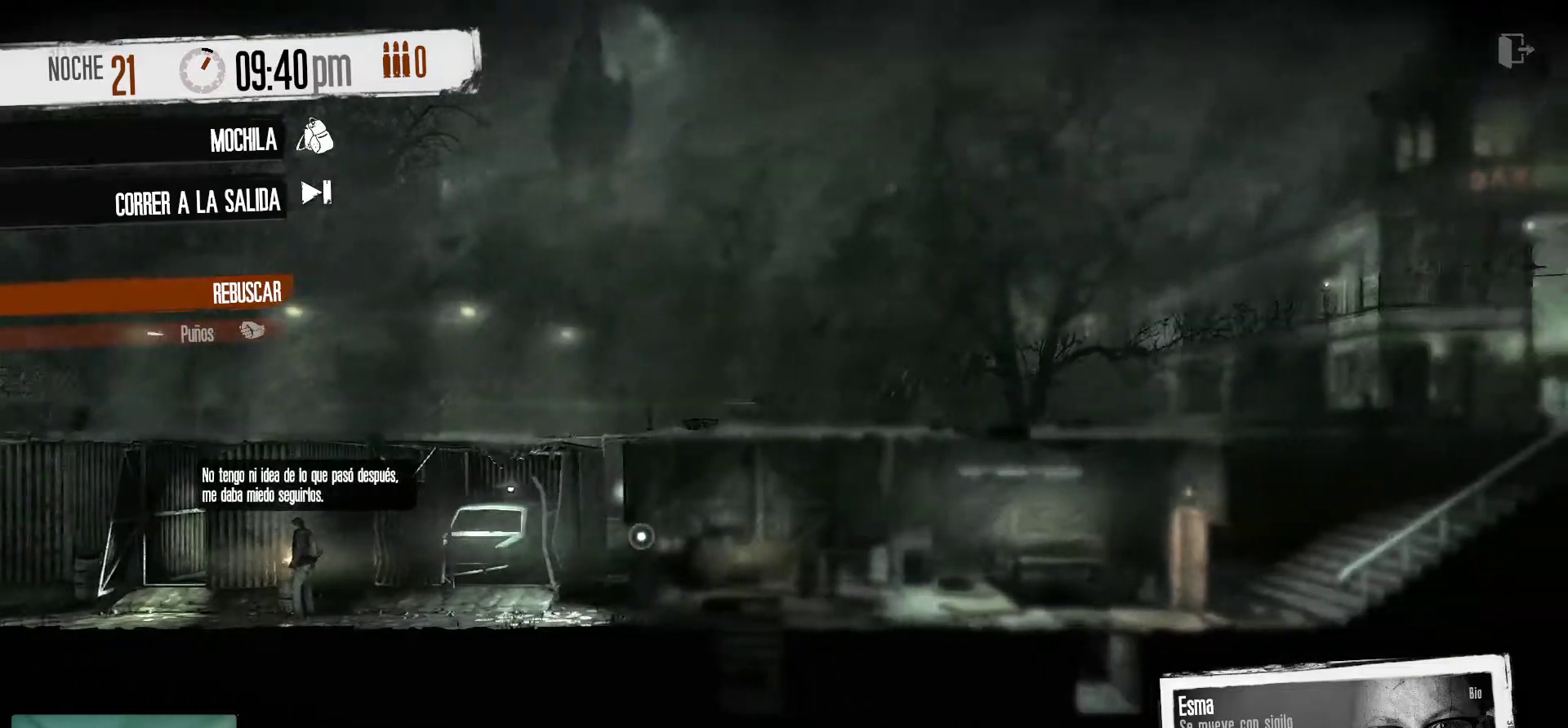
Gameplay with keyboard and mouse; each line is a JSON object with the keys and mouse buttons held at the frame after it. "events" lists presses ("down") and releases ("up") of "1", "2", "3", "4", "5", "a", "alt", "c", "caps_lock", "ctrl", "d", "e", "f", "g", "q", "r", "s", "shift", "space", "t", "tab", "v", "w", "x", "z", "mouse_left", "mouse_wheel" and "mouse_right" between this image and that frame as [ms after this image, input, new state], when the widget could be followed in between. "mouse_left", "mouse_wheel", "mouse_right" = the "left", "wheel", "right" buttons of the "mouse" list. No other keys are recorded. "wheel" means that the mouse wheel is clicked or scrolled. "mouse_move" is the direction in which the mouse moves at that frame (one of eight, or "still"), when it could be read.
{"keys": [], "mouse": [], "mouse_move": "still", "events": []}
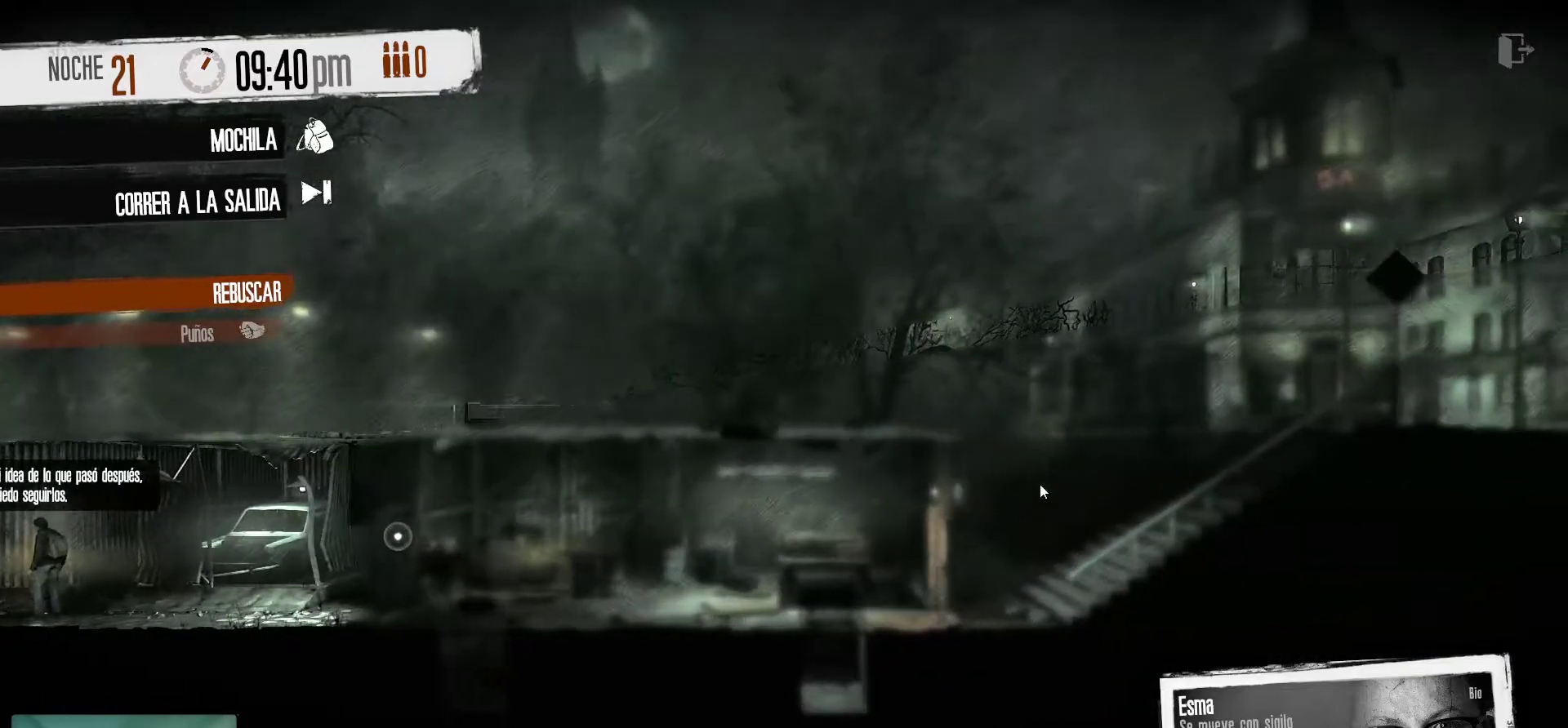
{"keys": [], "mouse": [], "mouse_move": "right", "events": []}
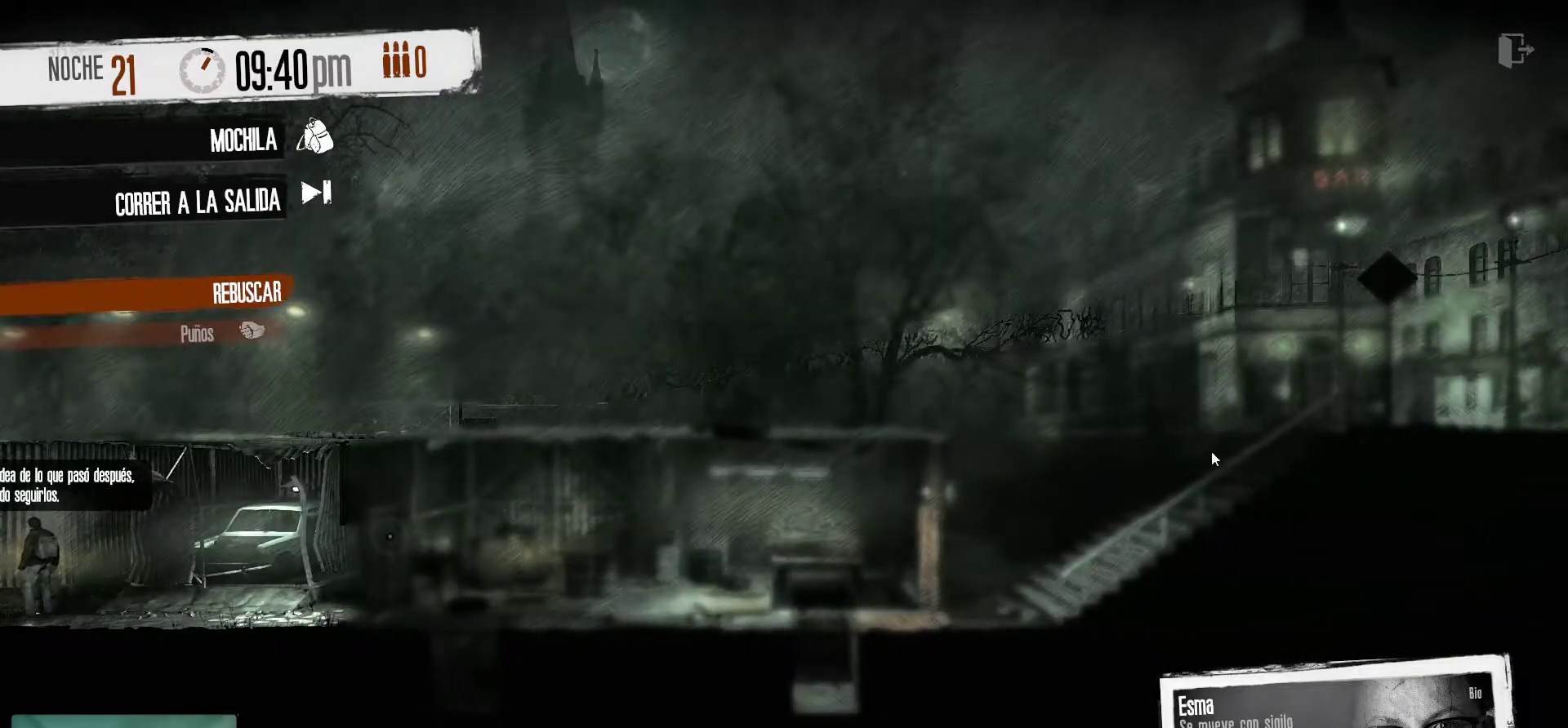
{"keys": [], "mouse": [], "mouse_move": "left", "events": [[16, "mouse_right", "down"], [166, "mouse_right", "up"]]}
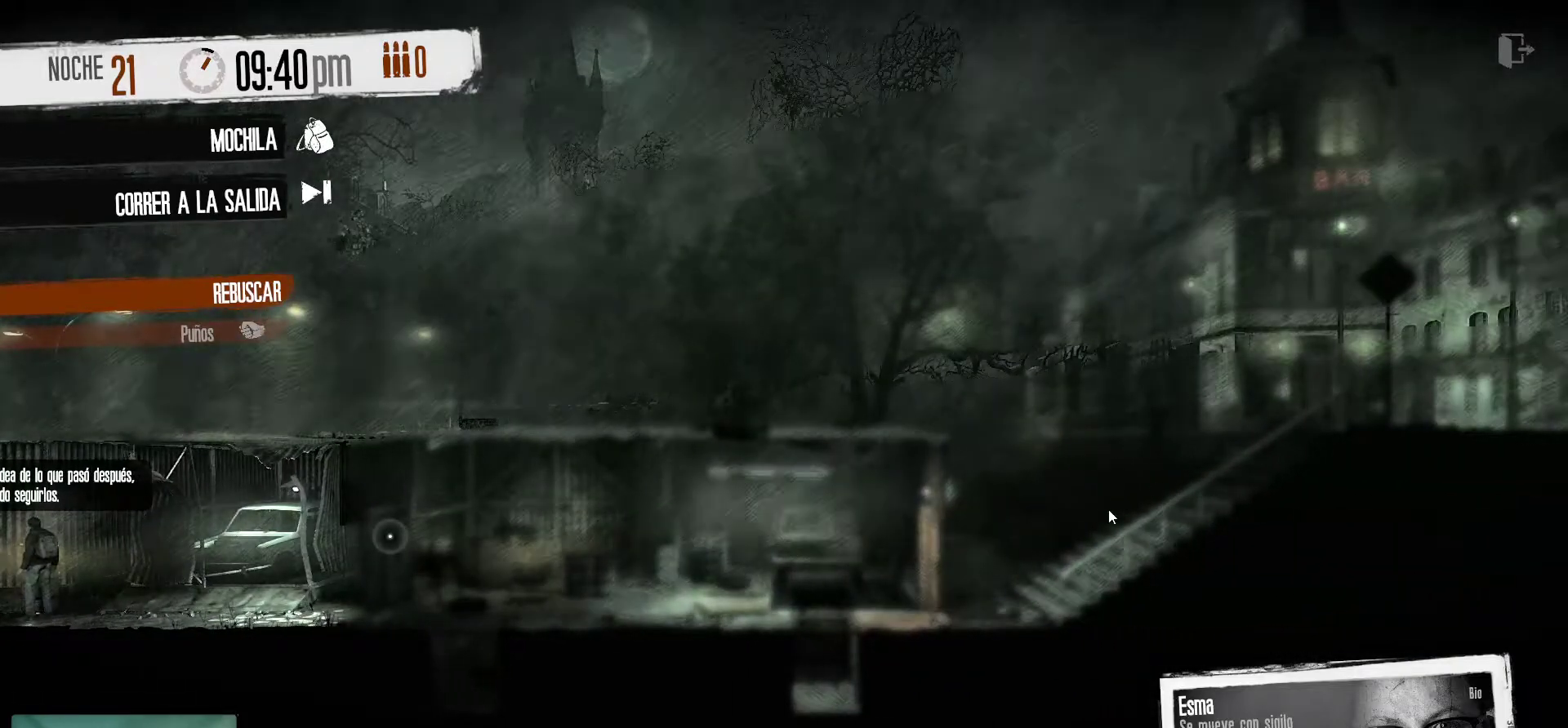
{"keys": [], "mouse": [], "mouse_move": "still", "events": []}
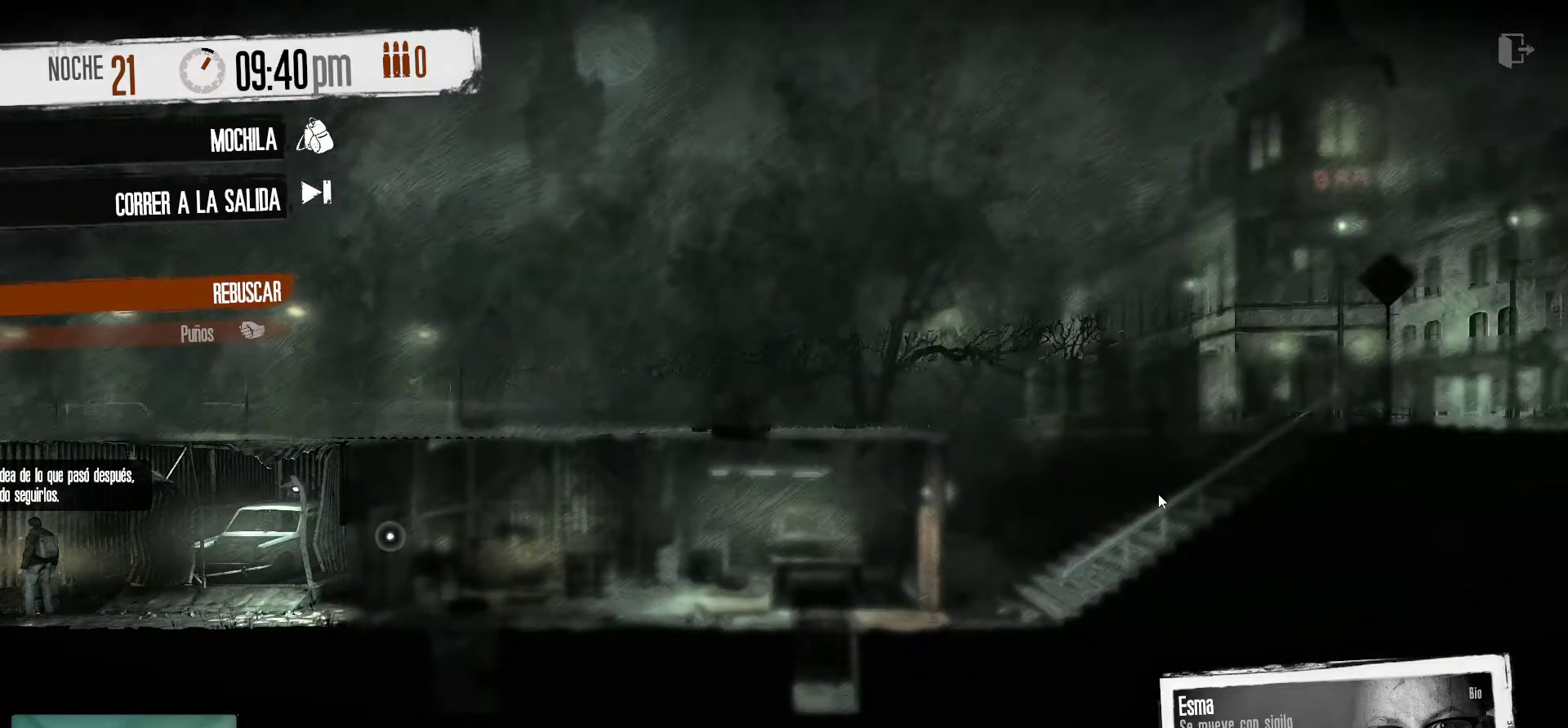
{"keys": [], "mouse": [], "mouse_move": "still", "events": [[183, "mouse_right", "down"], [333, "mouse_right", "up"]]}
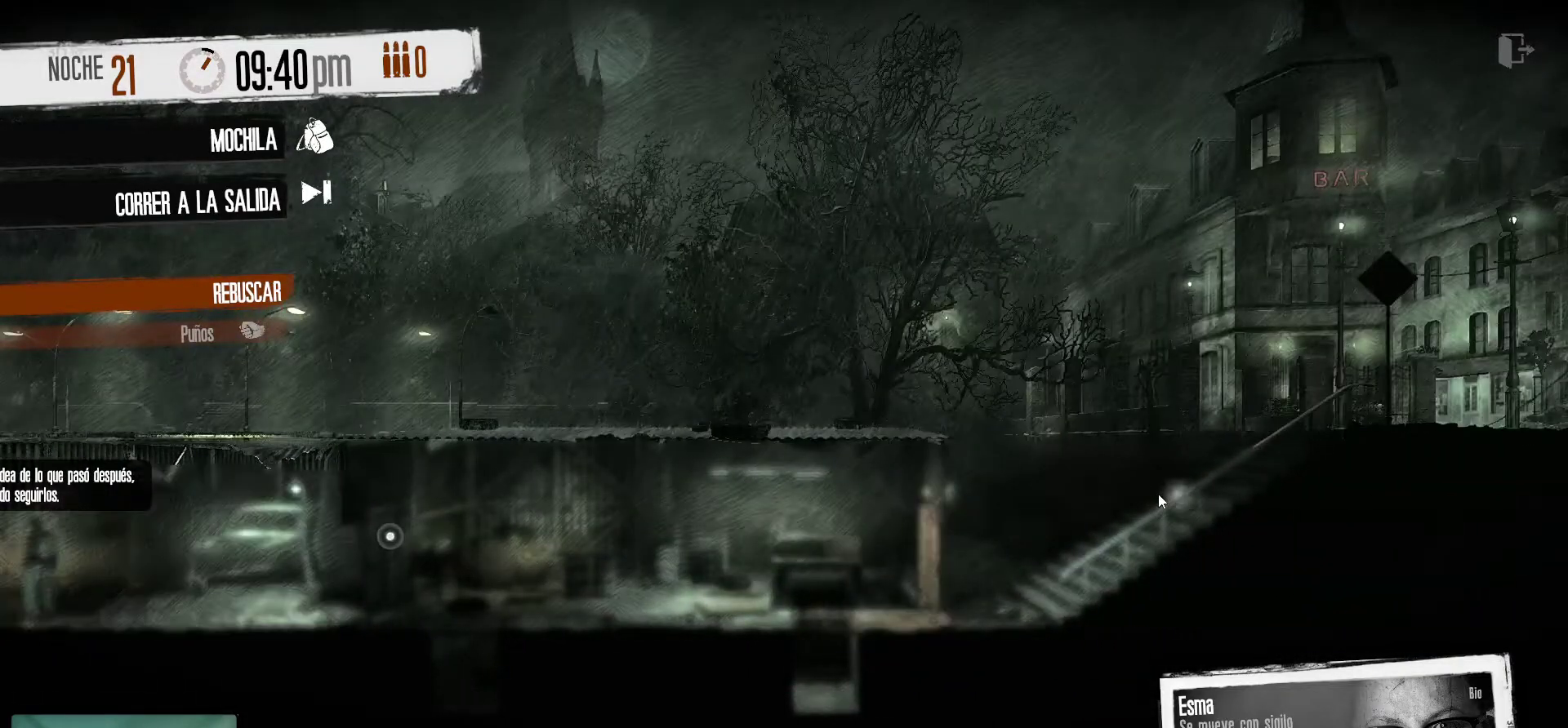
{"keys": [], "mouse": [], "mouse_move": "still", "events": []}
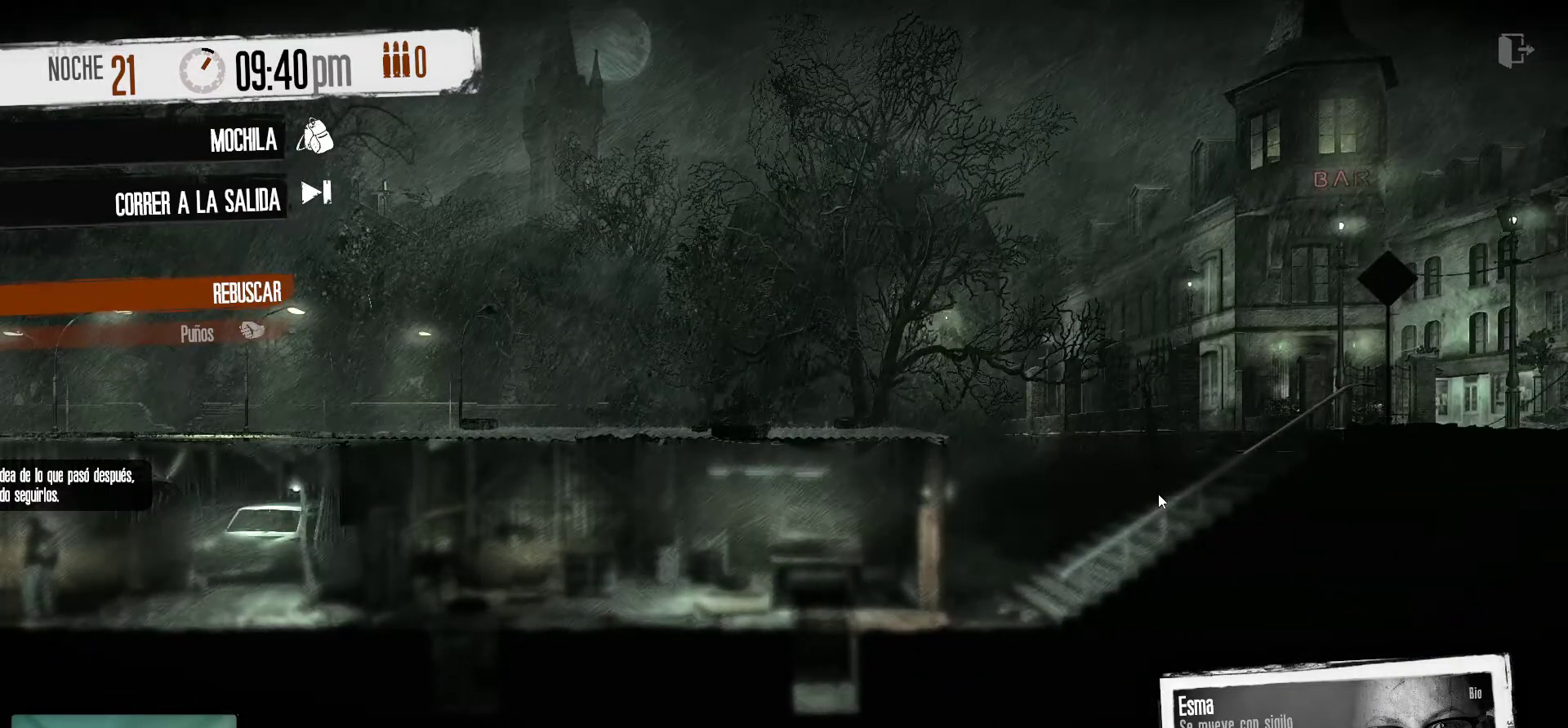
{"keys": [], "mouse": [], "mouse_move": "still", "events": []}
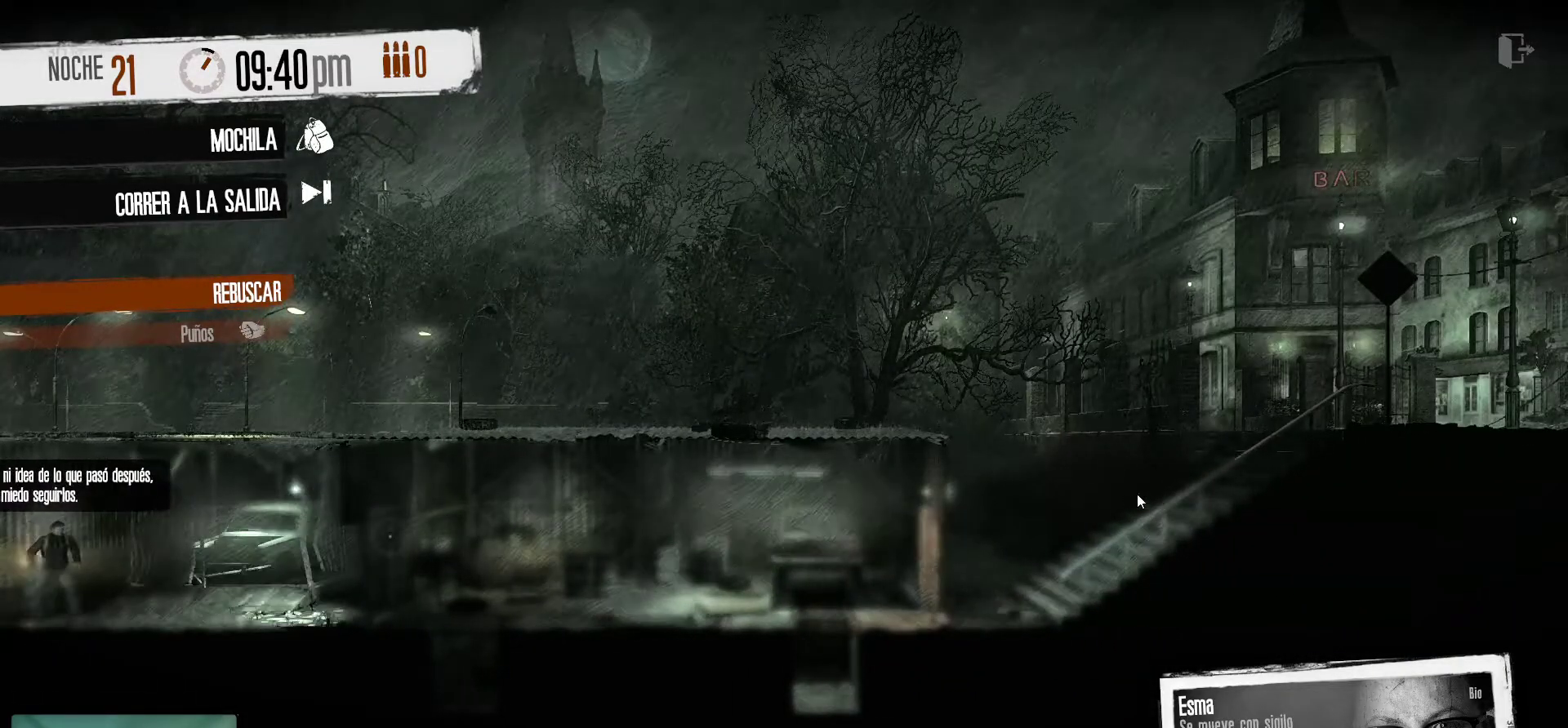
{"keys": [], "mouse": [], "mouse_move": "up-right", "events": []}
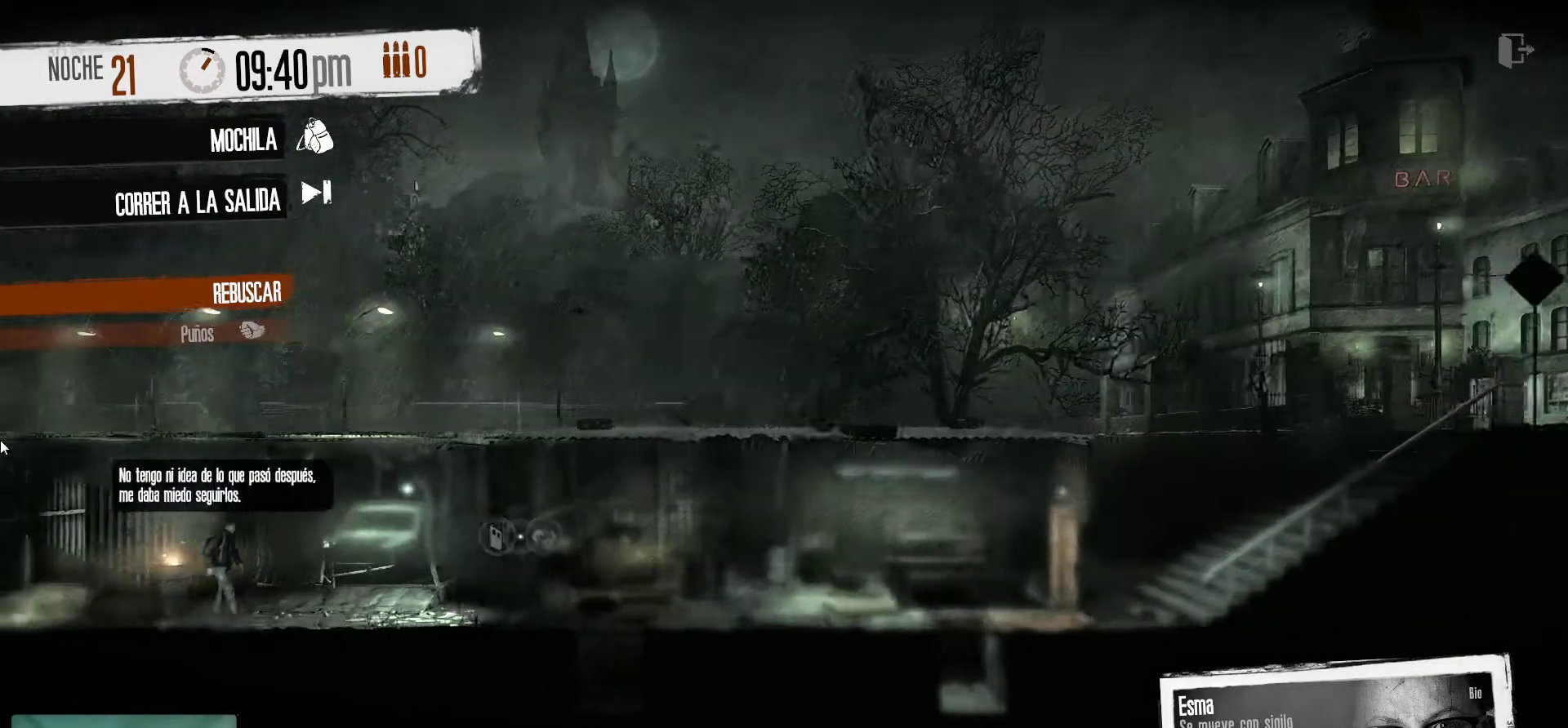
{"keys": [], "mouse": [], "mouse_move": "right", "events": []}
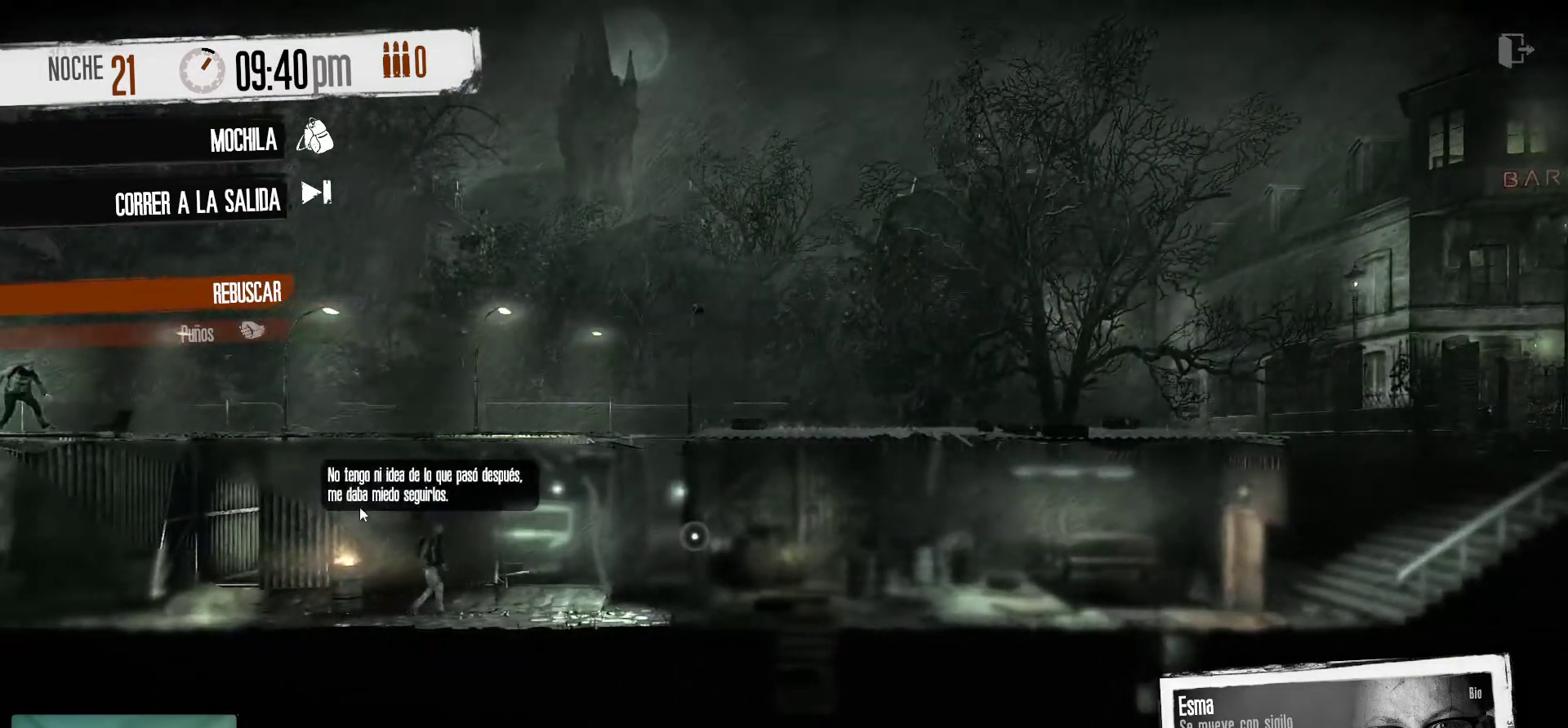
{"keys": [], "mouse": [], "mouse_move": "still", "events": []}
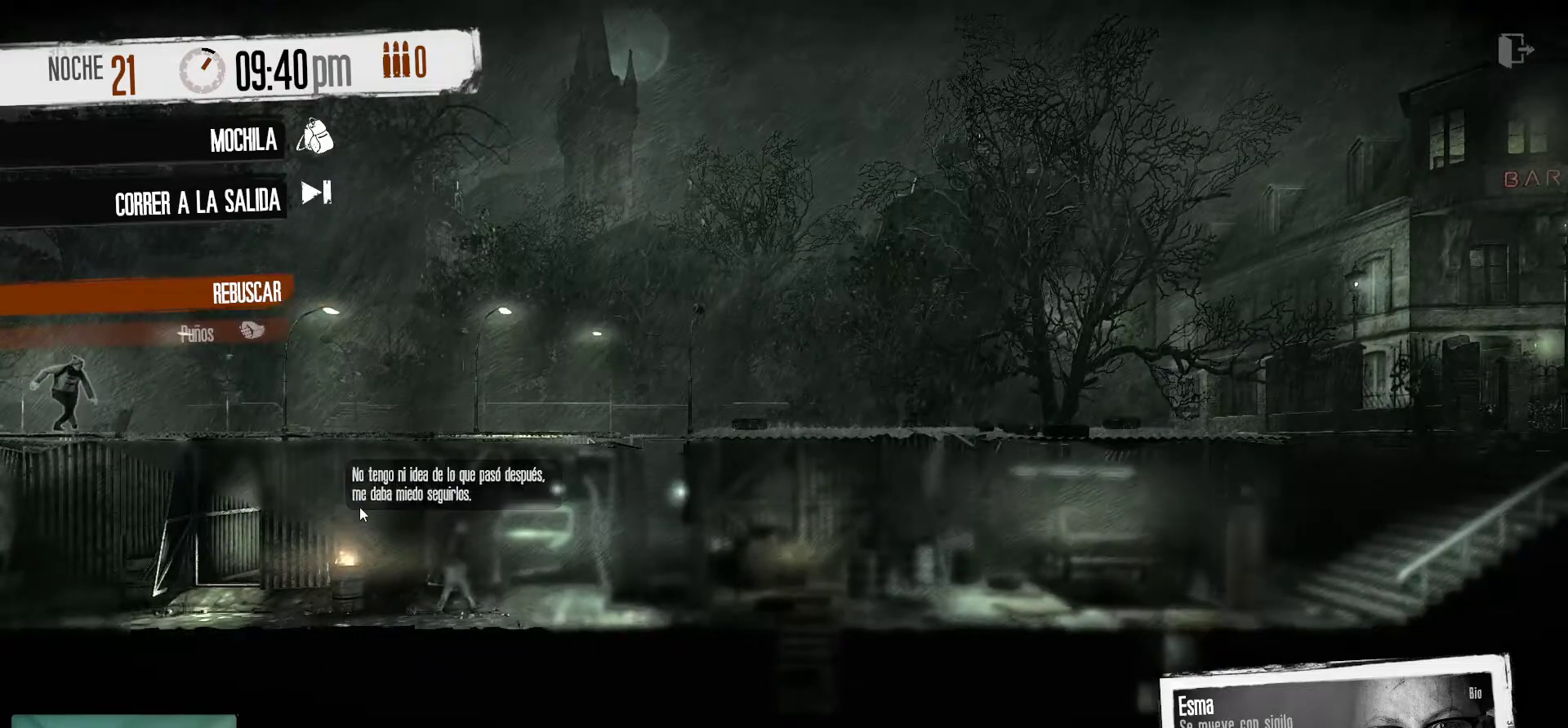
{"keys": [], "mouse": [], "mouse_move": "right", "events": []}
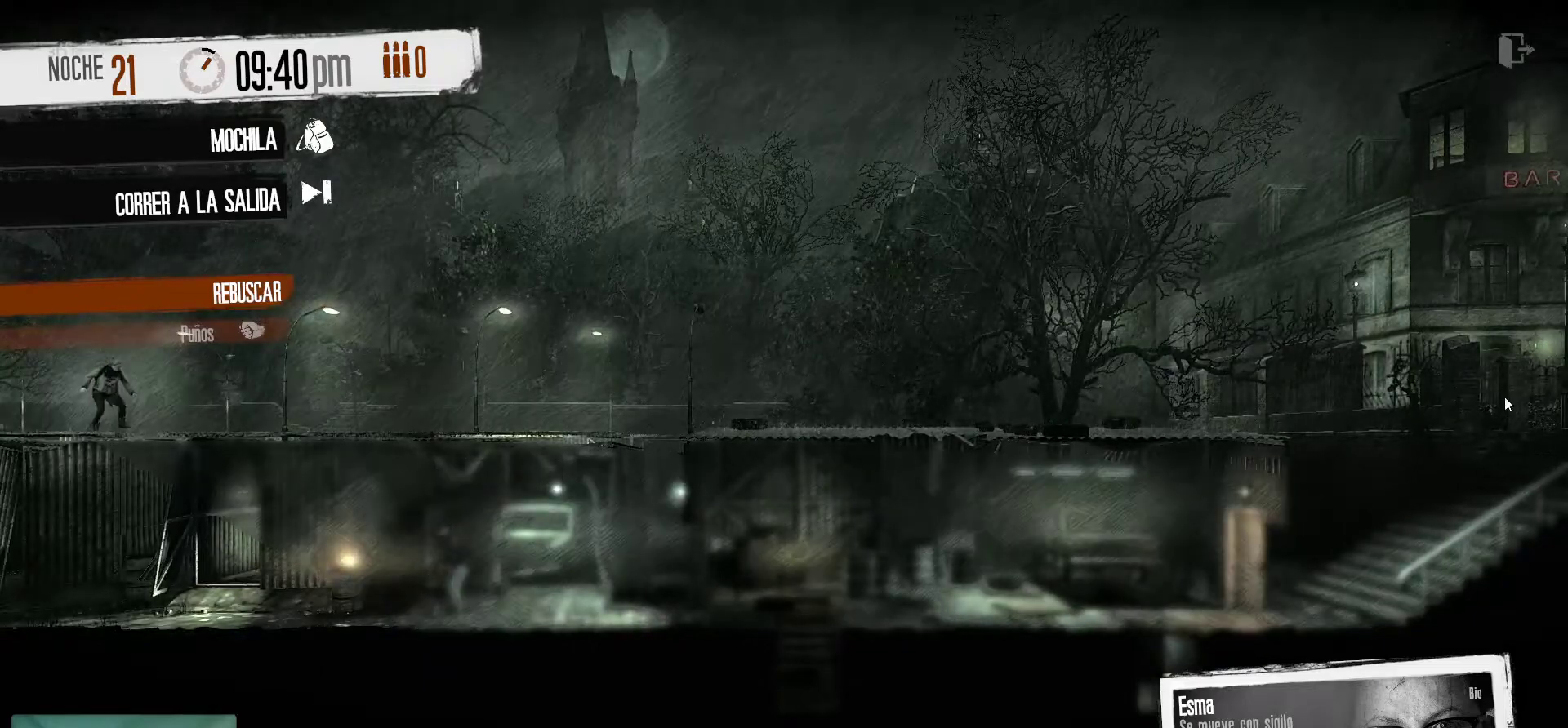
{"keys": [], "mouse": ["right"], "mouse_move": "still", "events": [[350, "mouse_right", "down"]]}
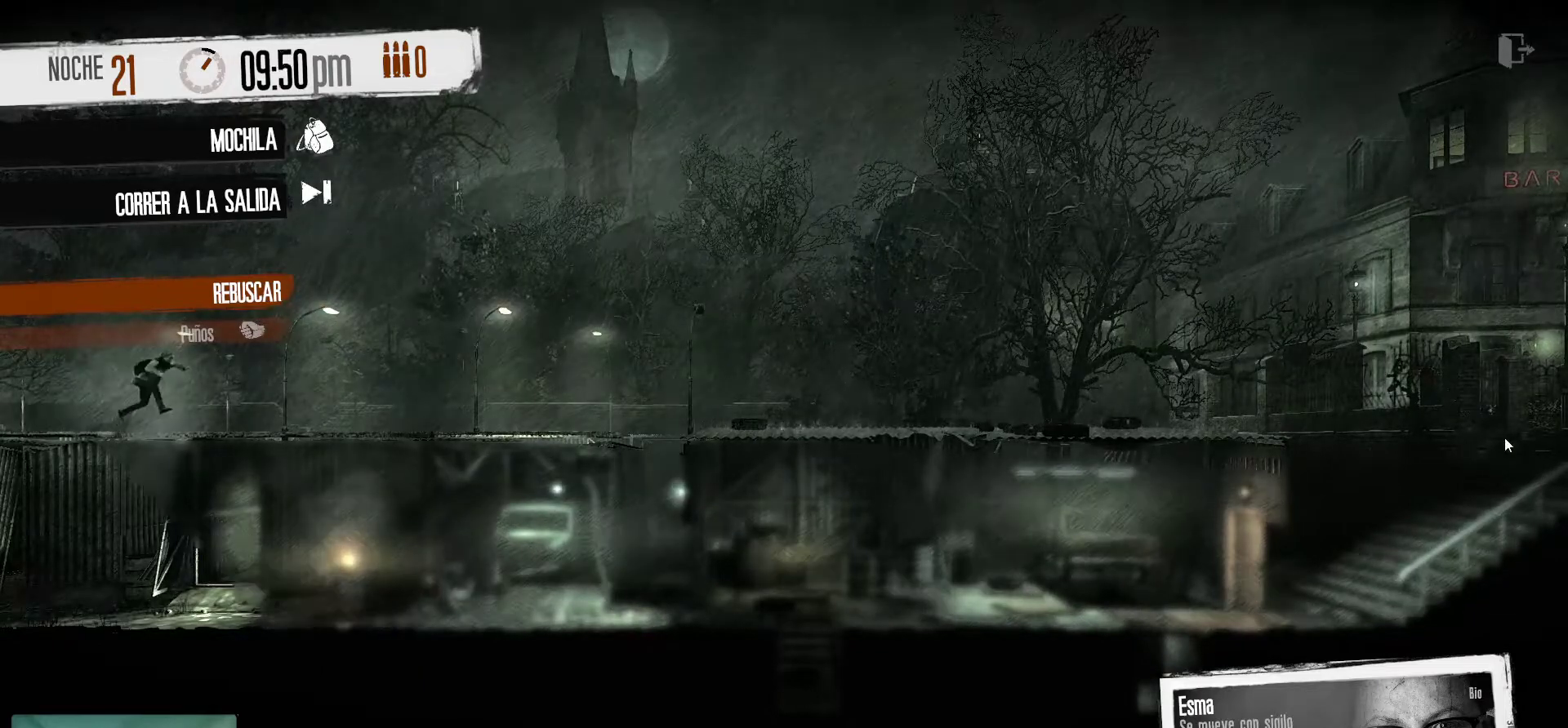
{"keys": [], "mouse": [], "mouse_move": "still", "events": [[33, "mouse_right", "up"]]}
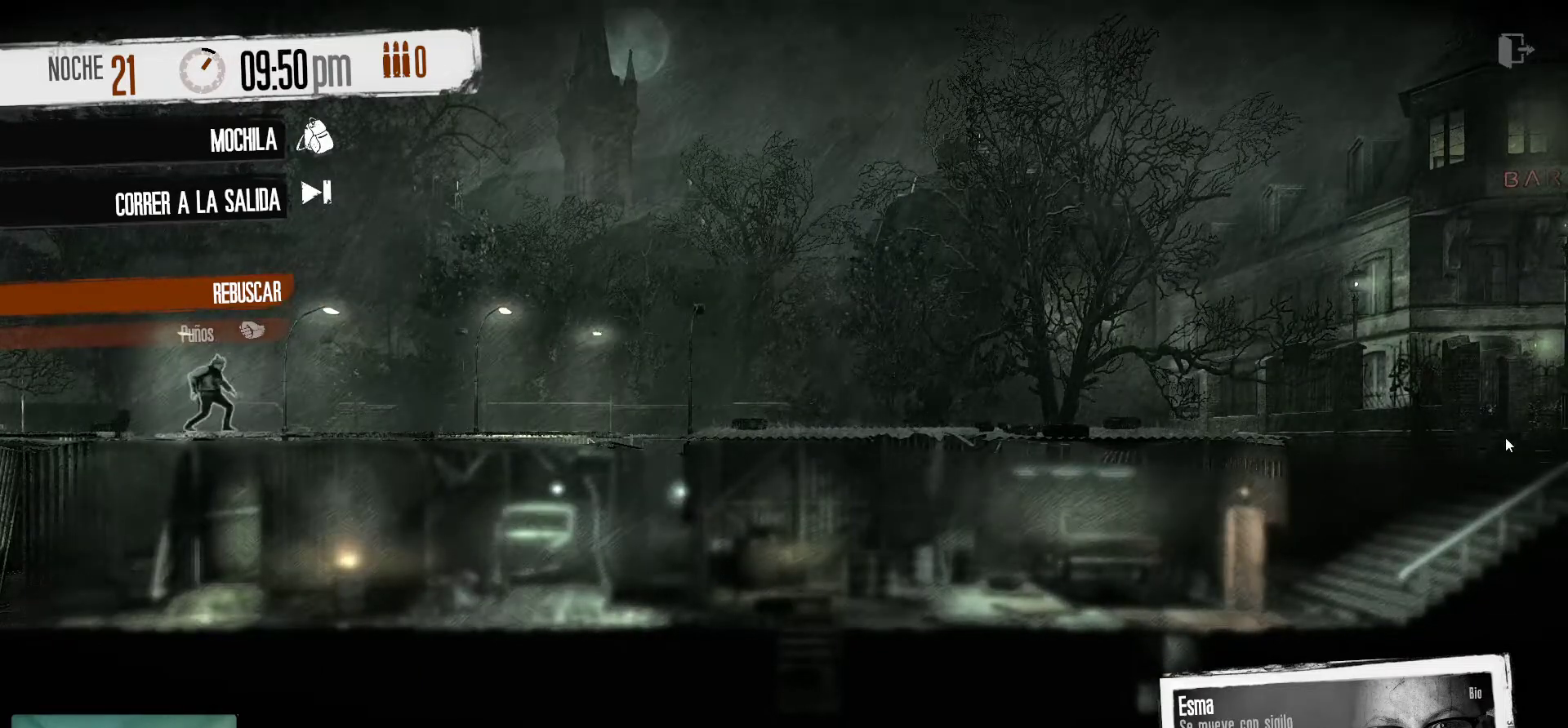
{"keys": [], "mouse": [], "mouse_move": "still", "events": [[333, "mouse_right", "down"], [466, "mouse_right", "up"]]}
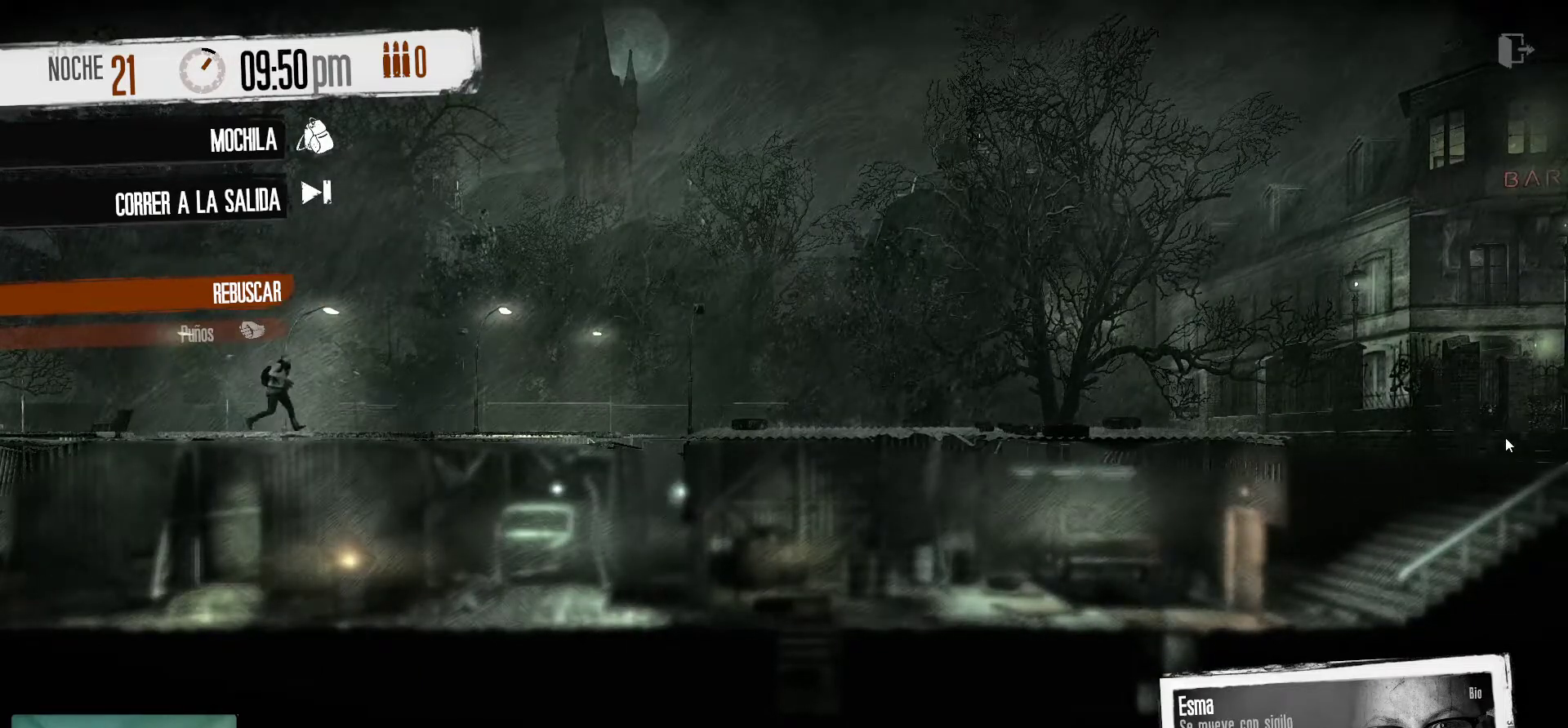
{"keys": [], "mouse": [], "mouse_move": "still", "events": []}
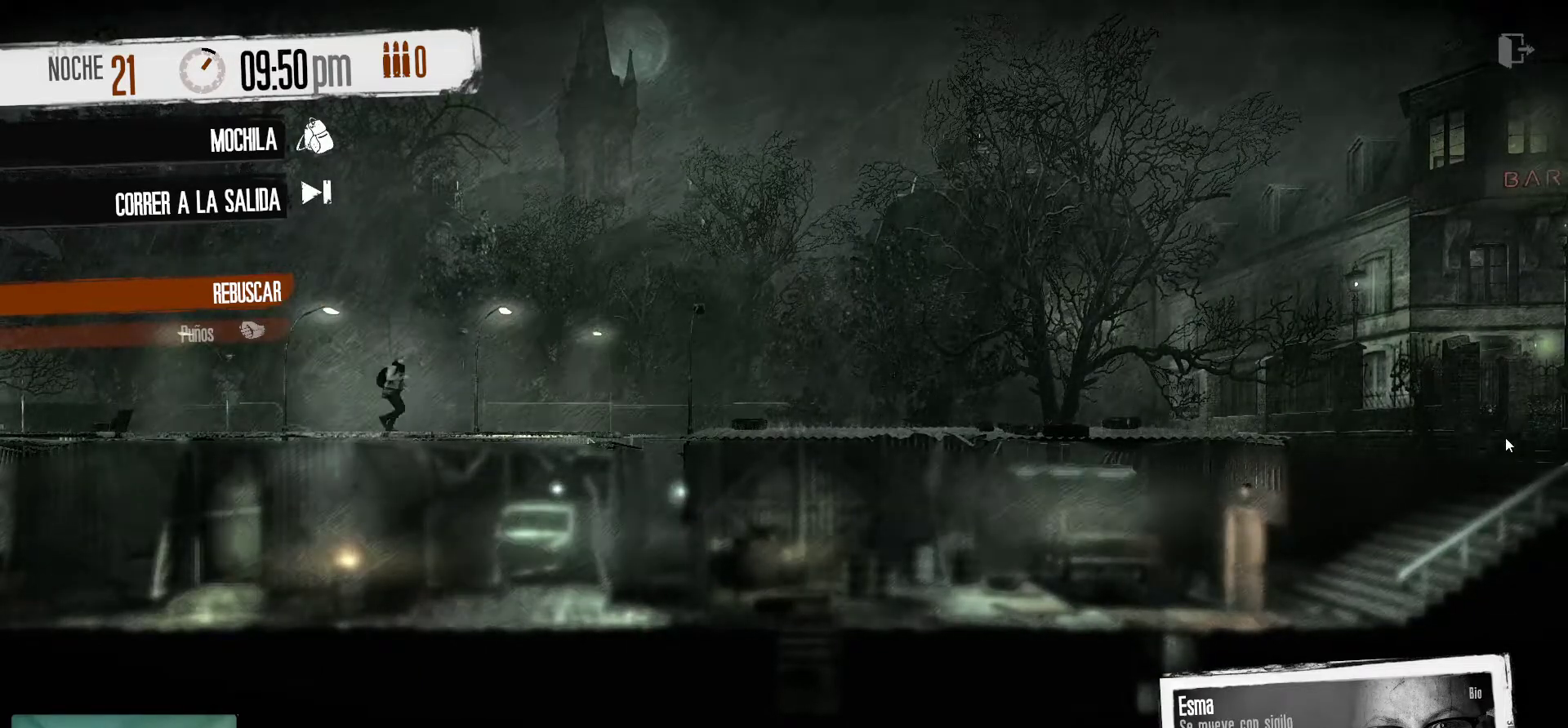
{"keys": [], "mouse": [], "mouse_move": "left", "events": []}
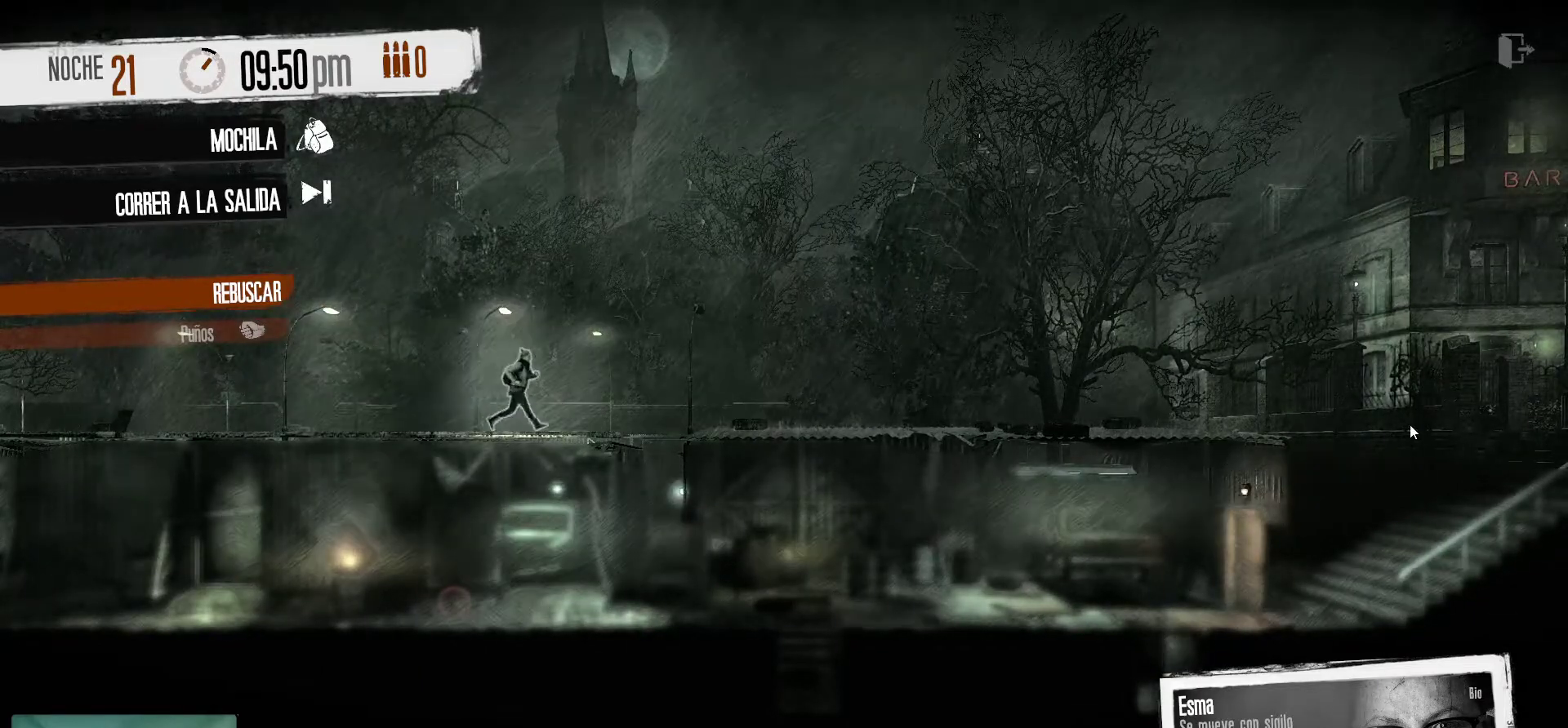
{"keys": [], "mouse": [], "mouse_move": "left", "events": []}
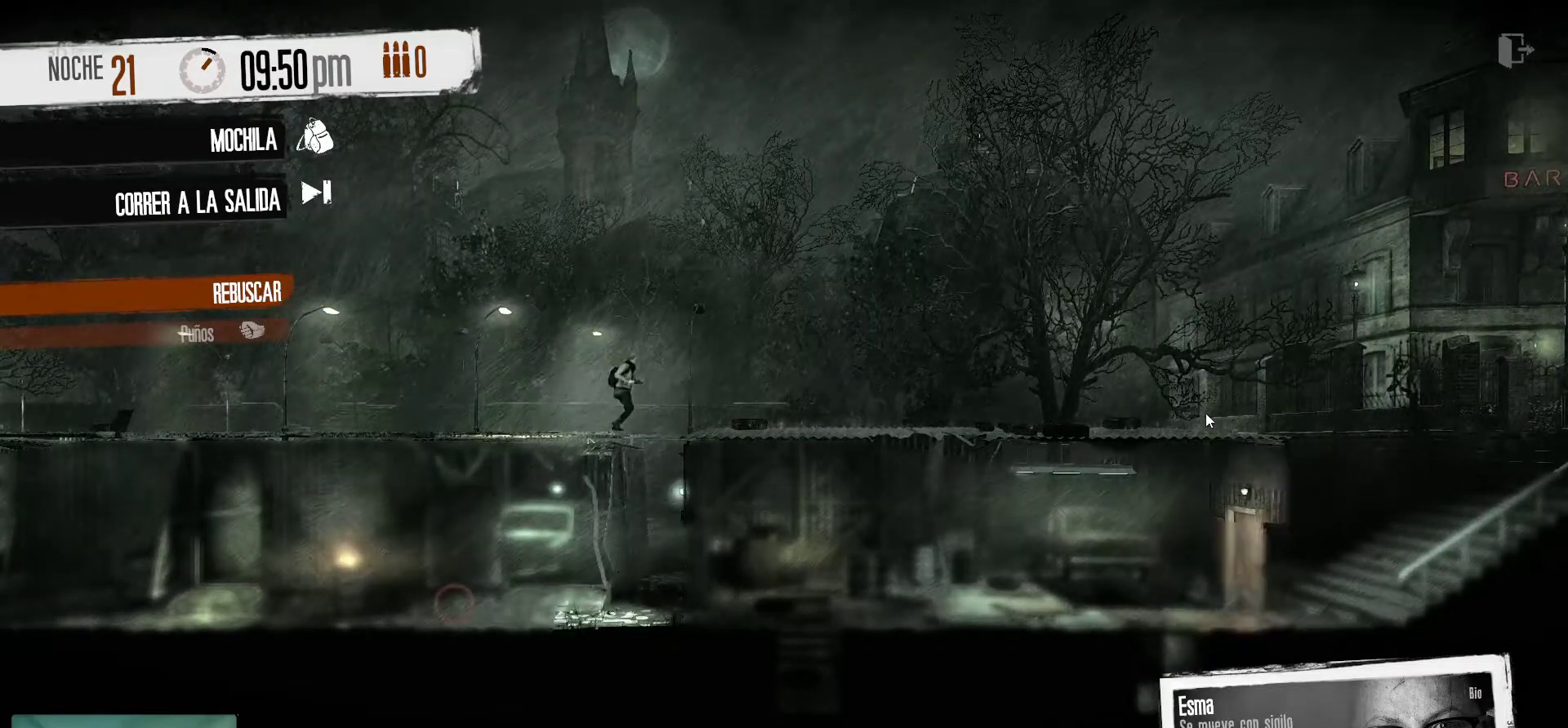
{"keys": [], "mouse": [], "mouse_move": "still", "events": []}
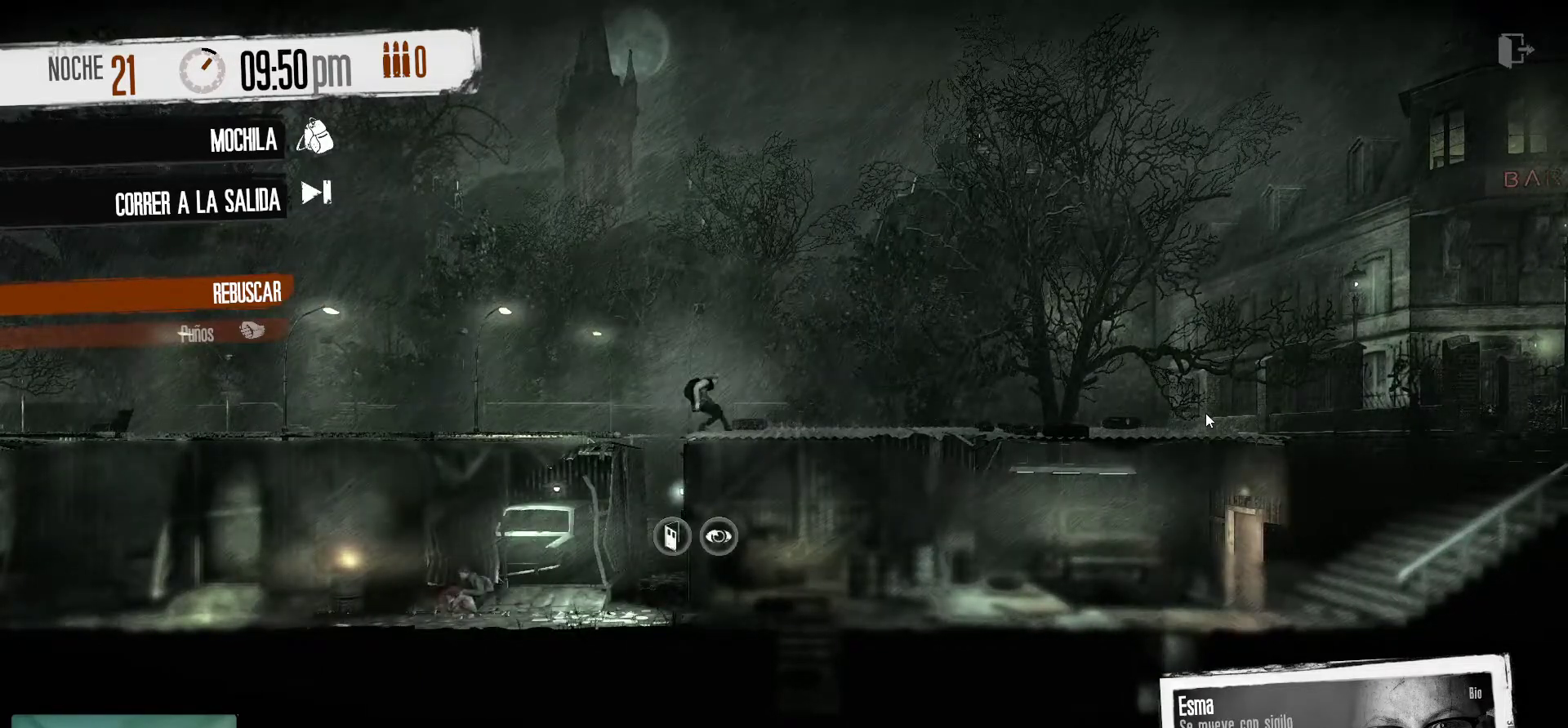
{"keys": [], "mouse": [], "mouse_move": "right", "events": []}
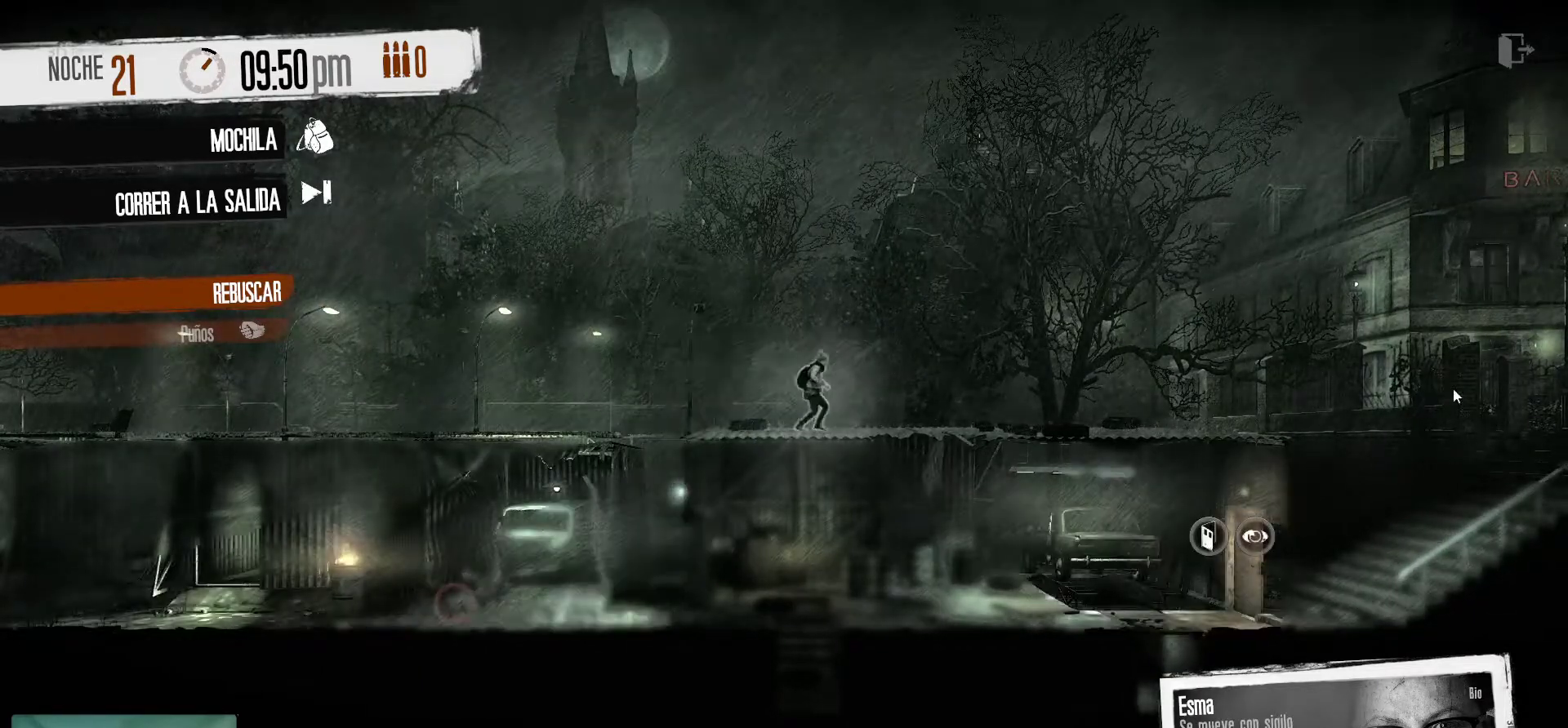
{"keys": [], "mouse": [], "mouse_move": "still", "events": []}
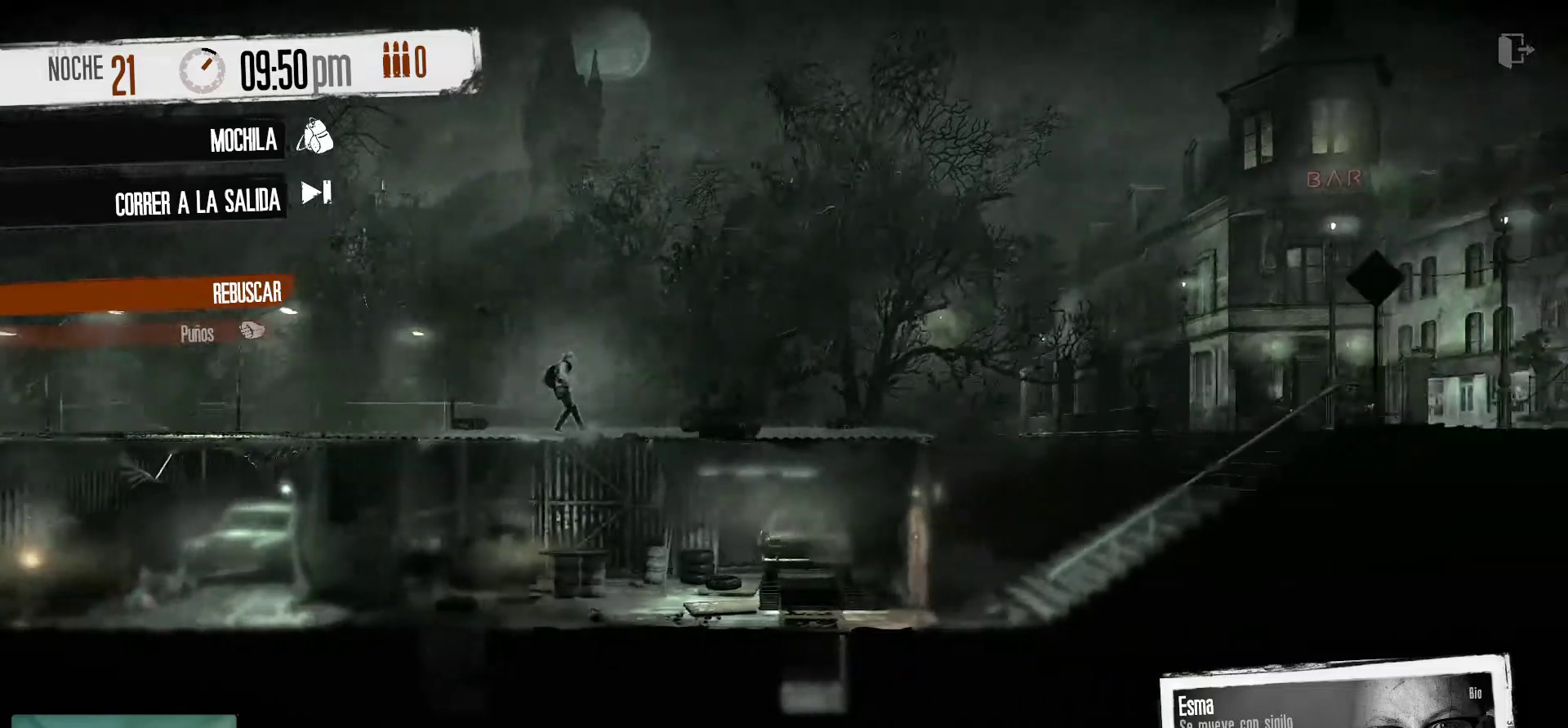
{"keys": [], "mouse": [], "mouse_move": "left", "events": []}
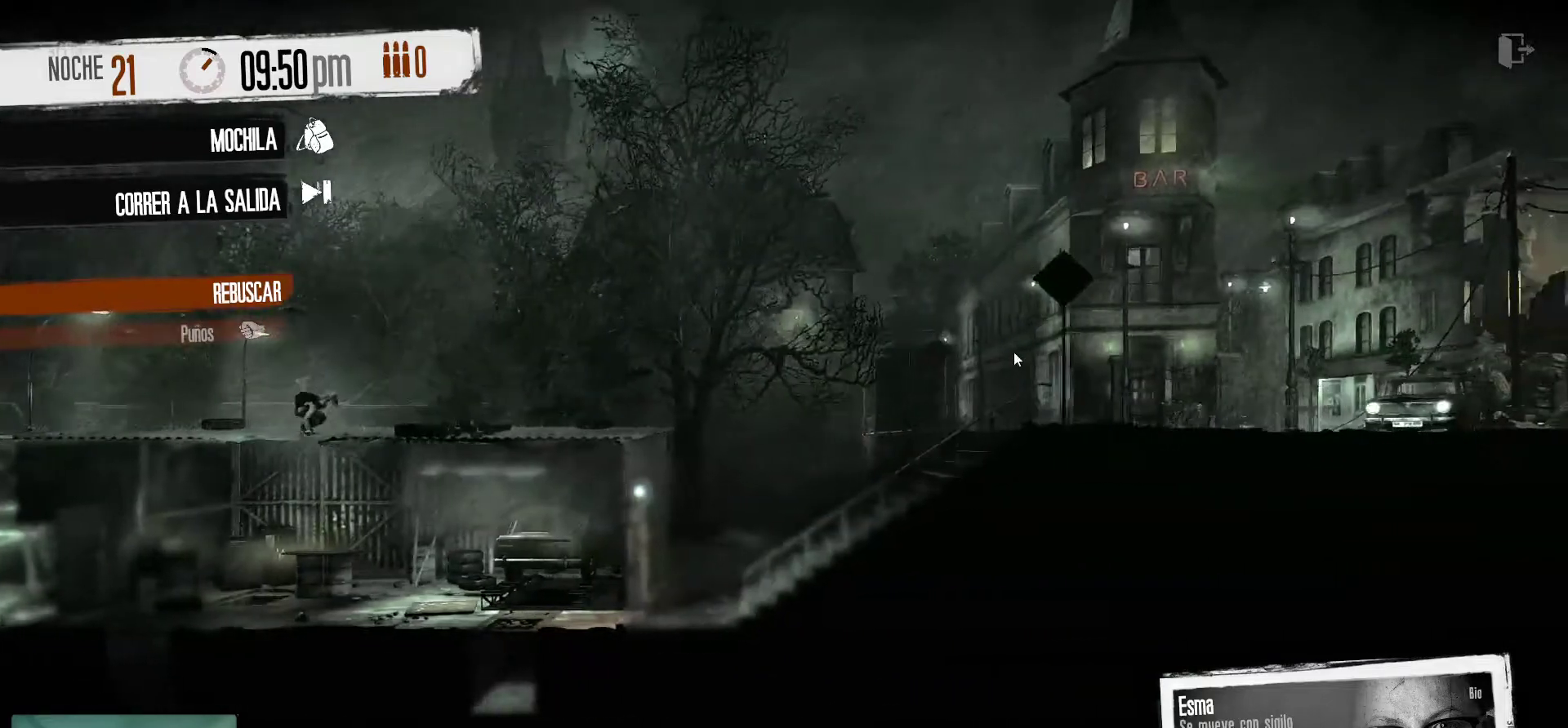
{"keys": [], "mouse": ["right"], "mouse_move": "still", "events": [[450, "mouse_right", "down"]]}
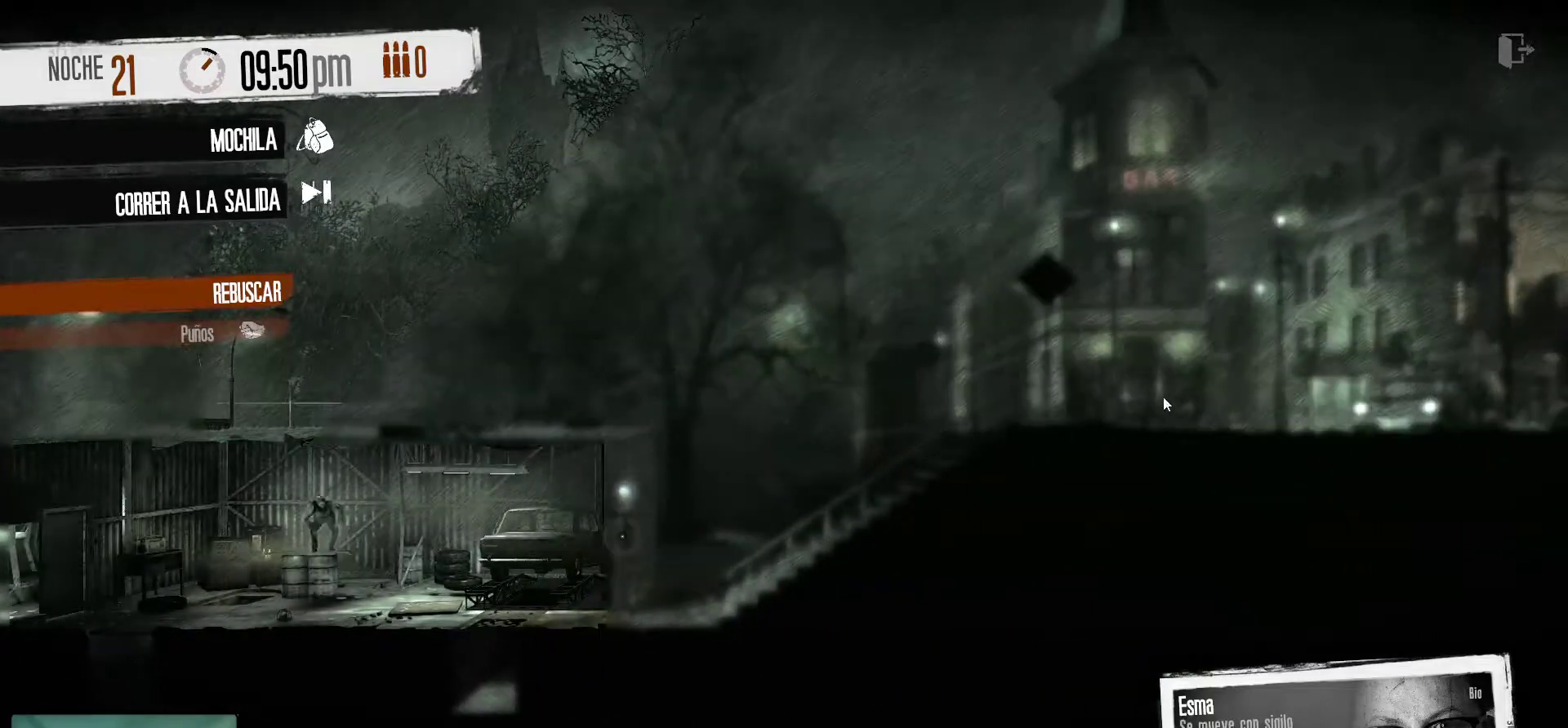
{"keys": [], "mouse": [], "mouse_move": "down-left", "events": [[50, "mouse_right", "up"]]}
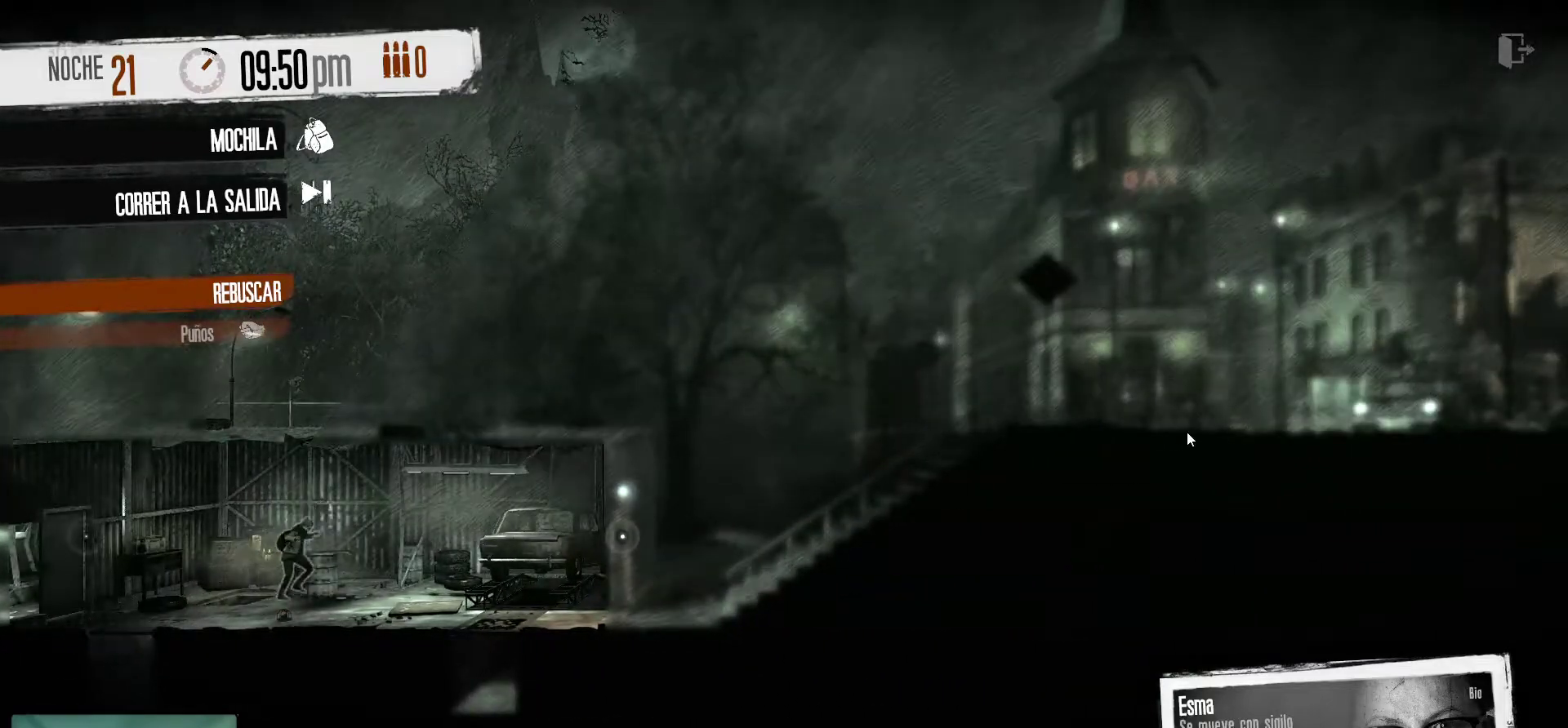
{"keys": [], "mouse": [], "mouse_move": "up-right", "events": []}
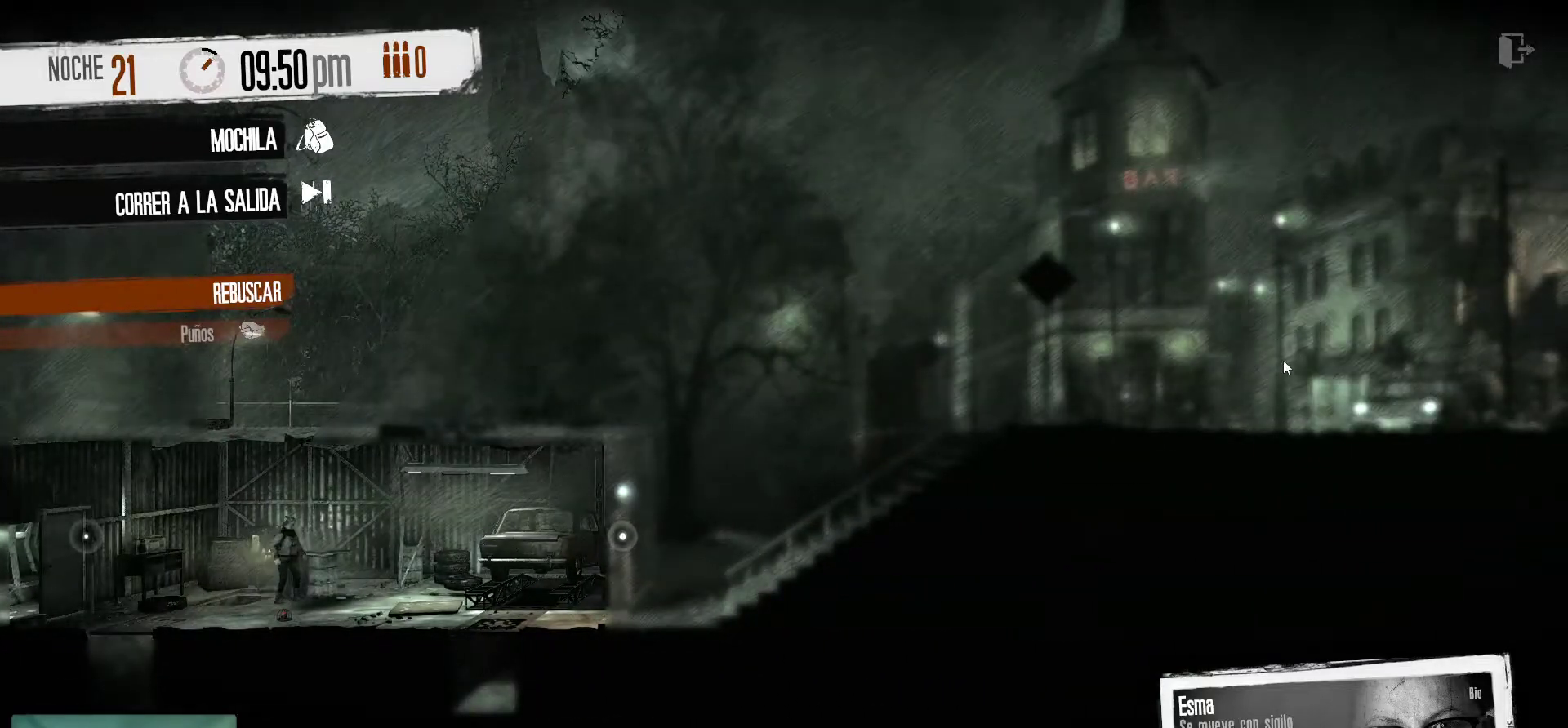
{"keys": [], "mouse": [], "mouse_move": "still", "events": [[133, "mouse_right", "down"], [216, "mouse_right", "up"]]}
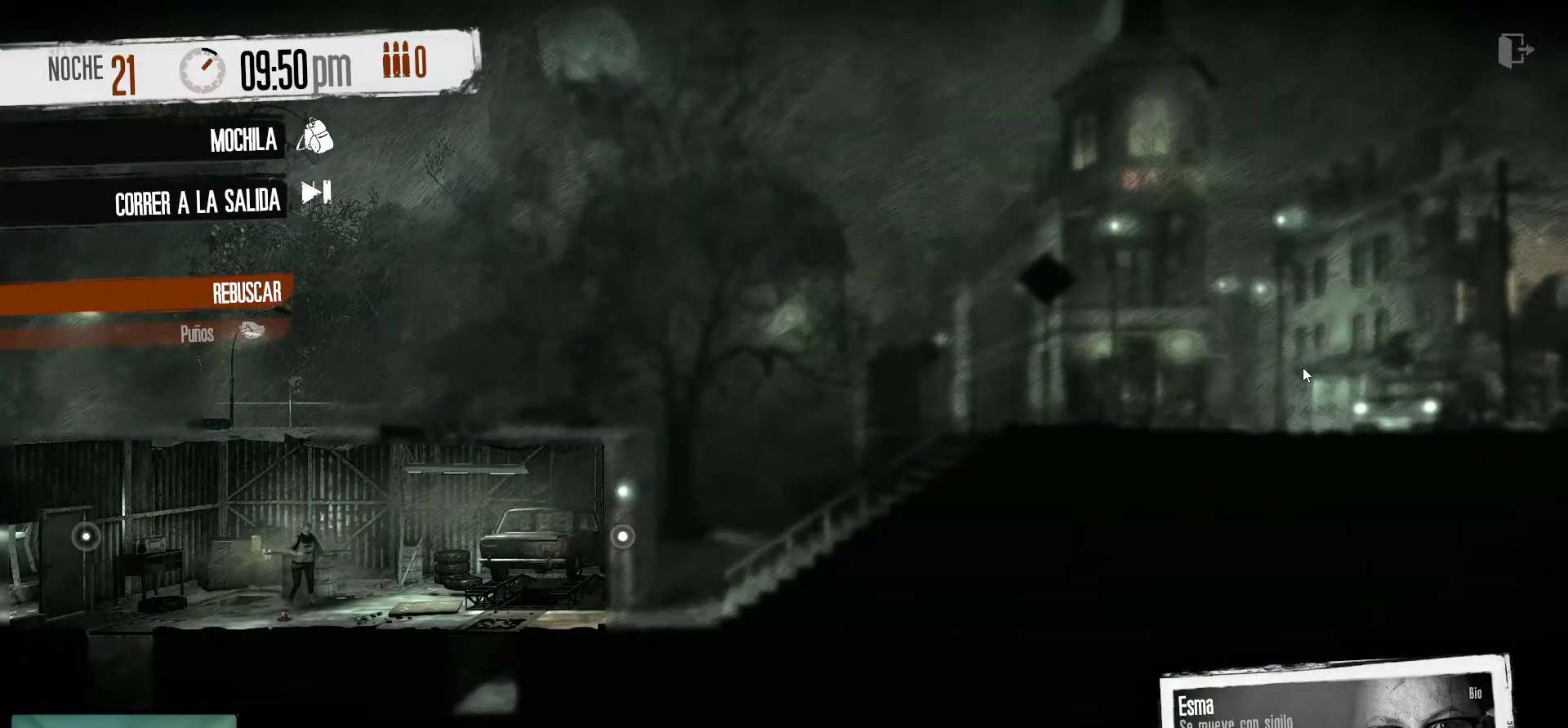
{"keys": [], "mouse": [], "mouse_move": "left", "events": []}
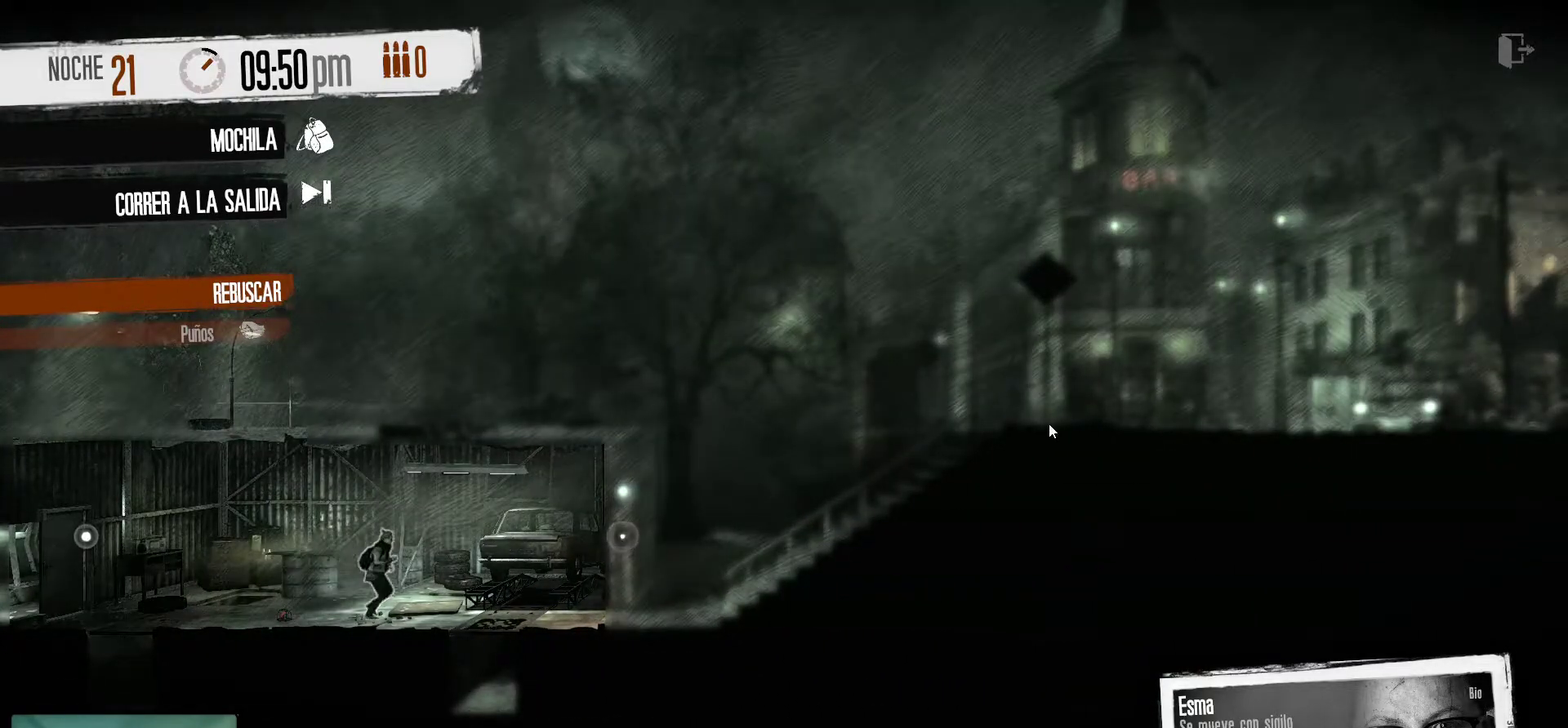
{"keys": [], "mouse": [], "mouse_move": "up", "events": []}
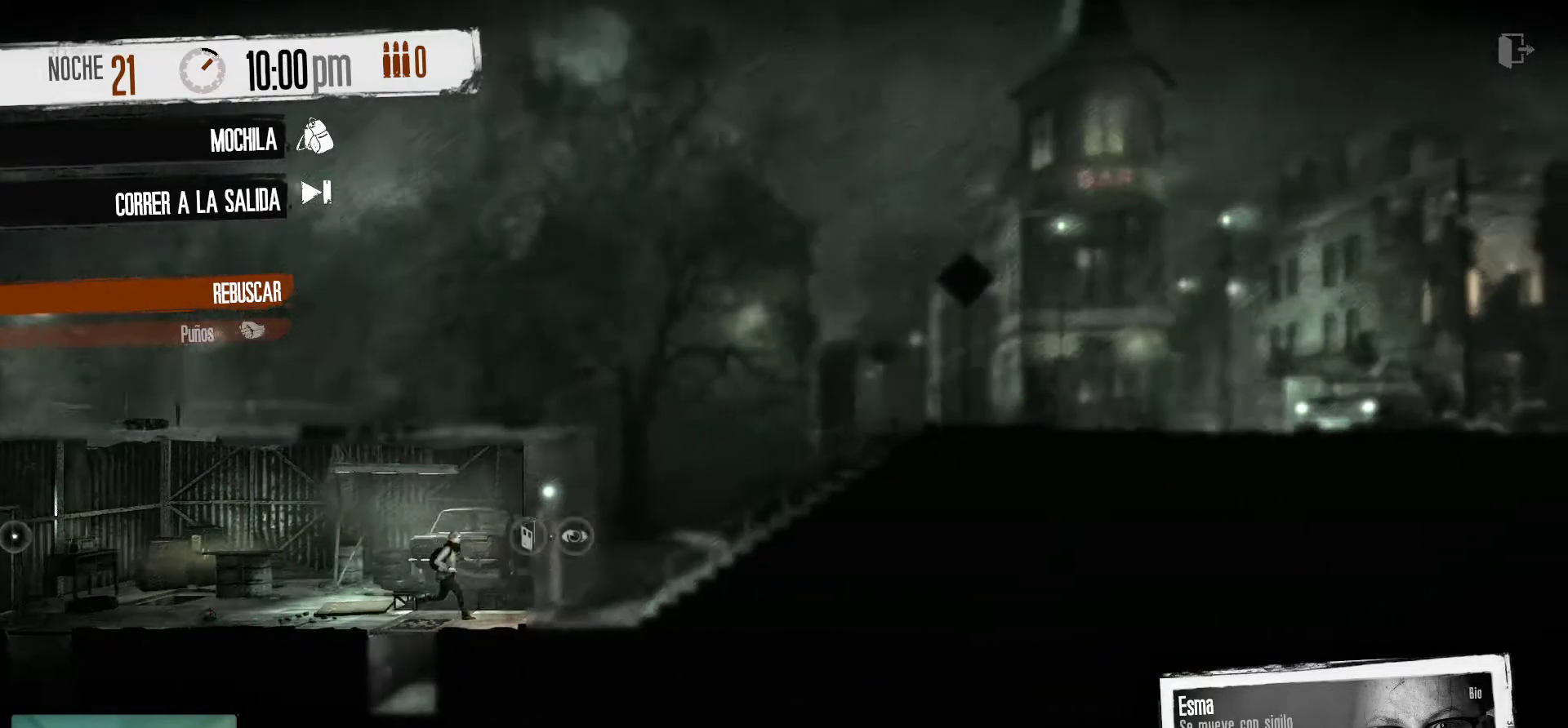
{"keys": [], "mouse": [], "mouse_move": "still", "events": []}
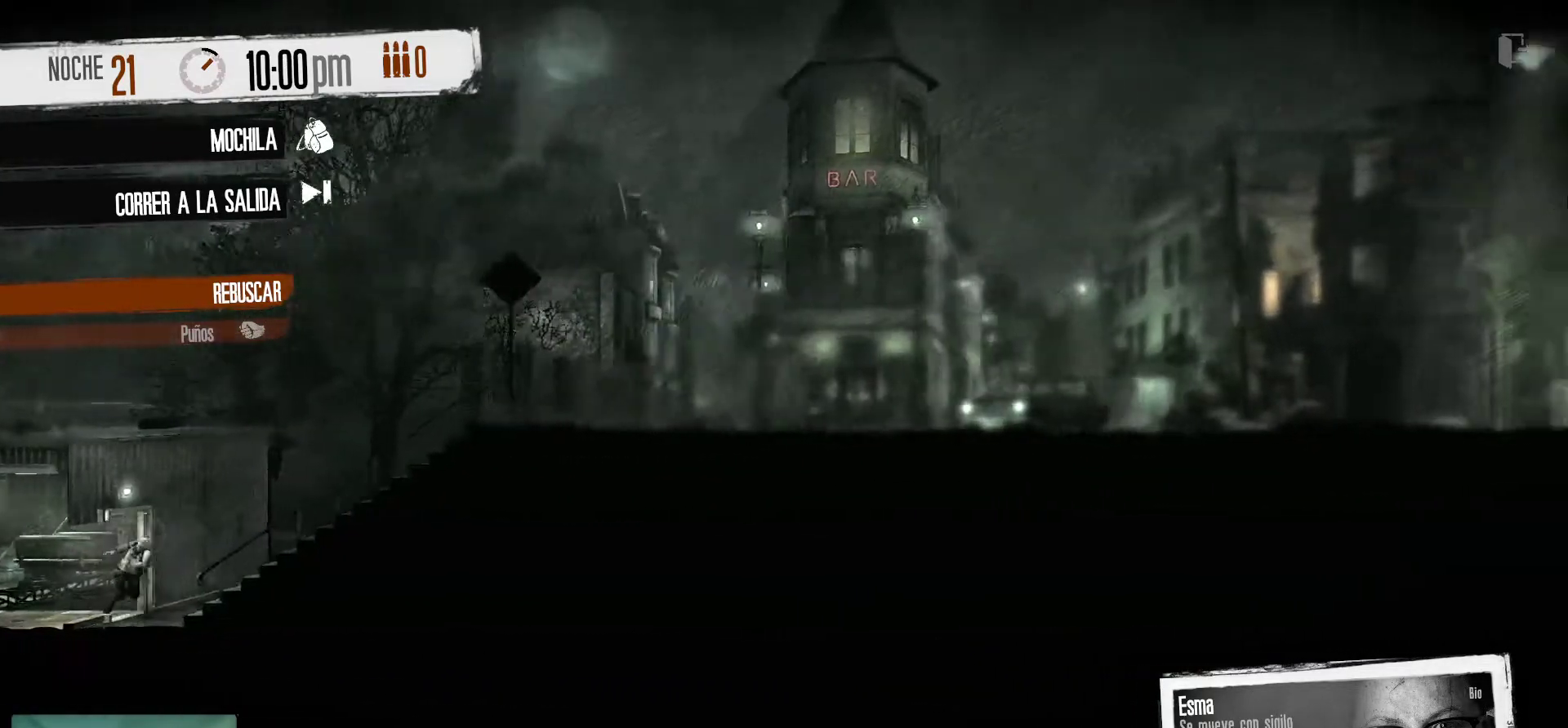
{"keys": [], "mouse": [], "mouse_move": "left", "events": [[283, "mouse_wheel", "down"], [466, "mouse_wheel", "up"]]}
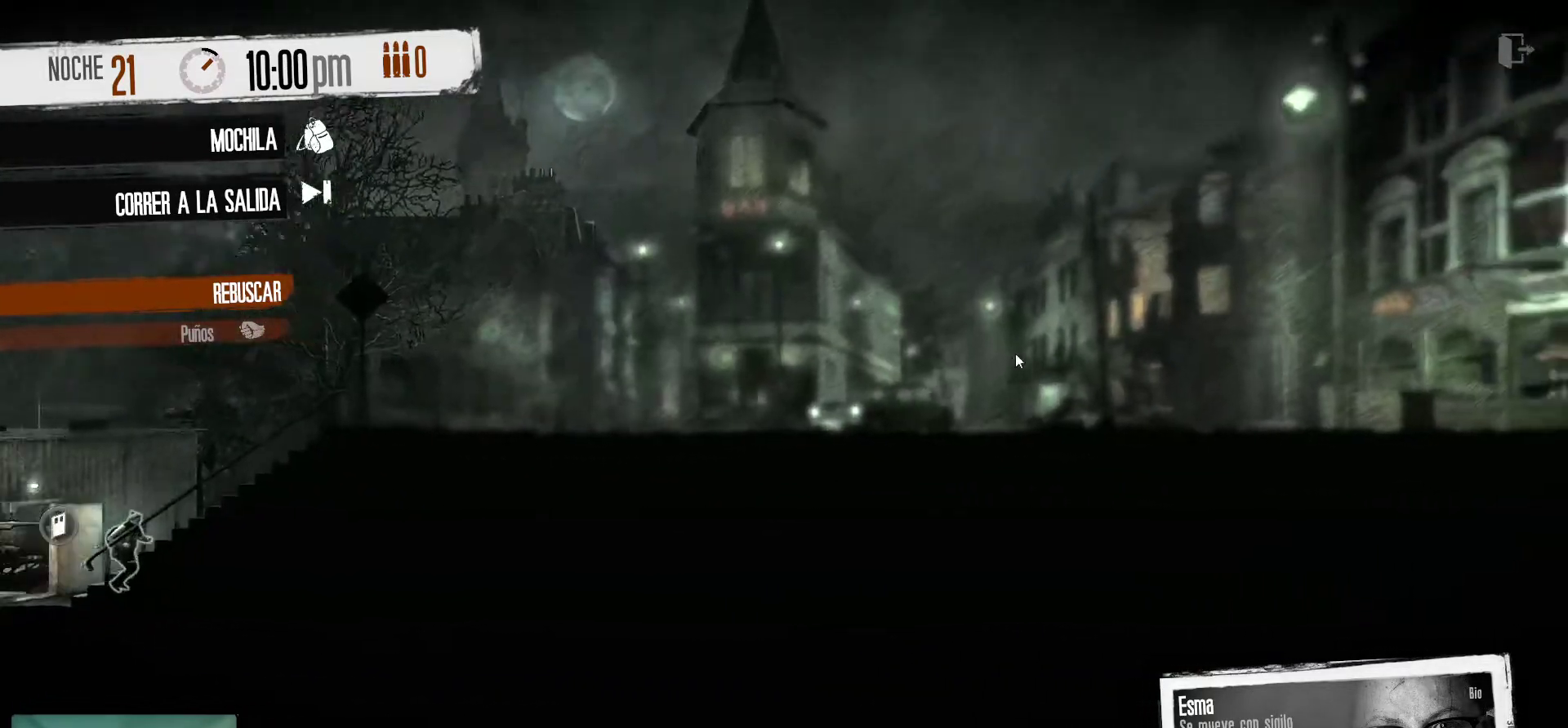
{"keys": [], "mouse": [], "mouse_move": "still", "events": [[16, "mouse_wheel", "down"], [66, "mouse_wheel", "up"]]}
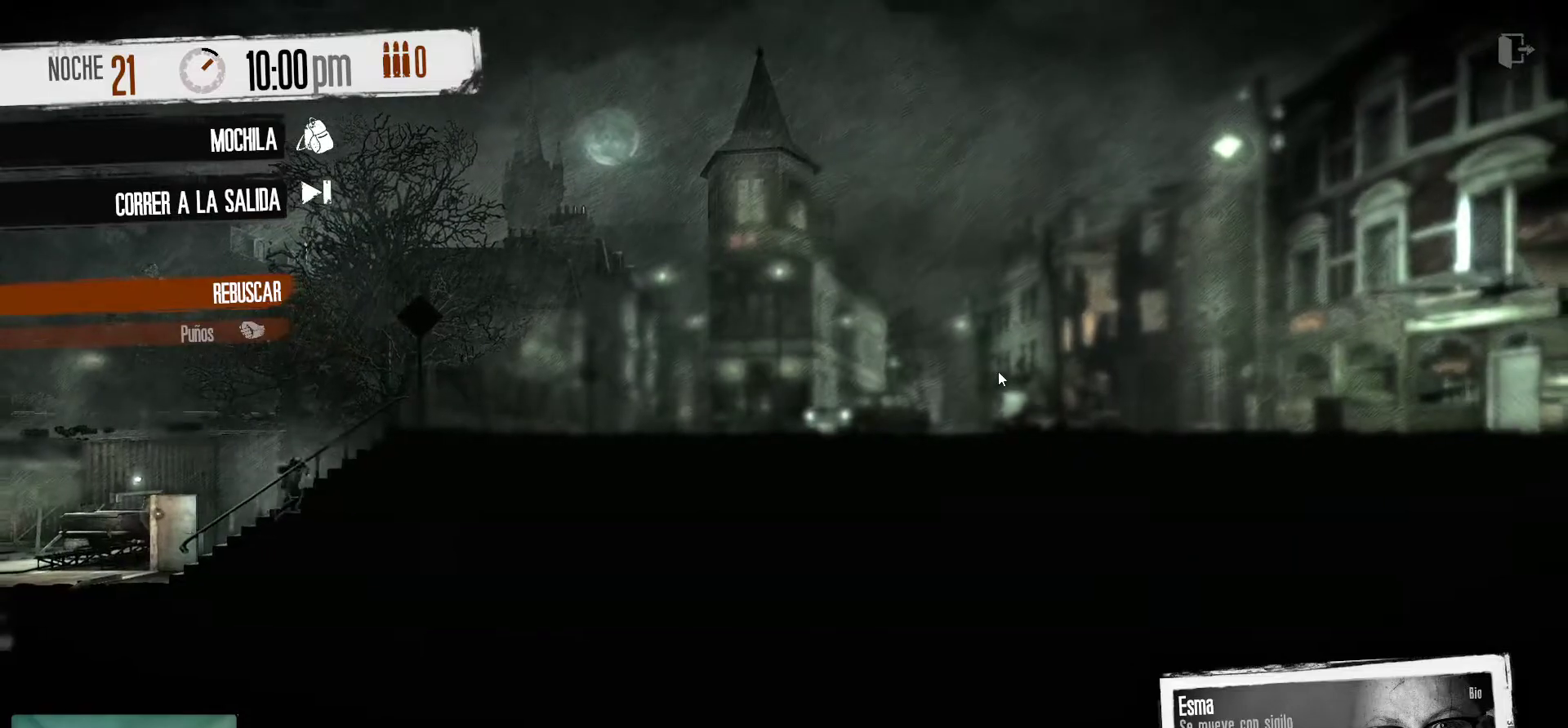
{"keys": [], "mouse": [], "mouse_move": "left", "events": []}